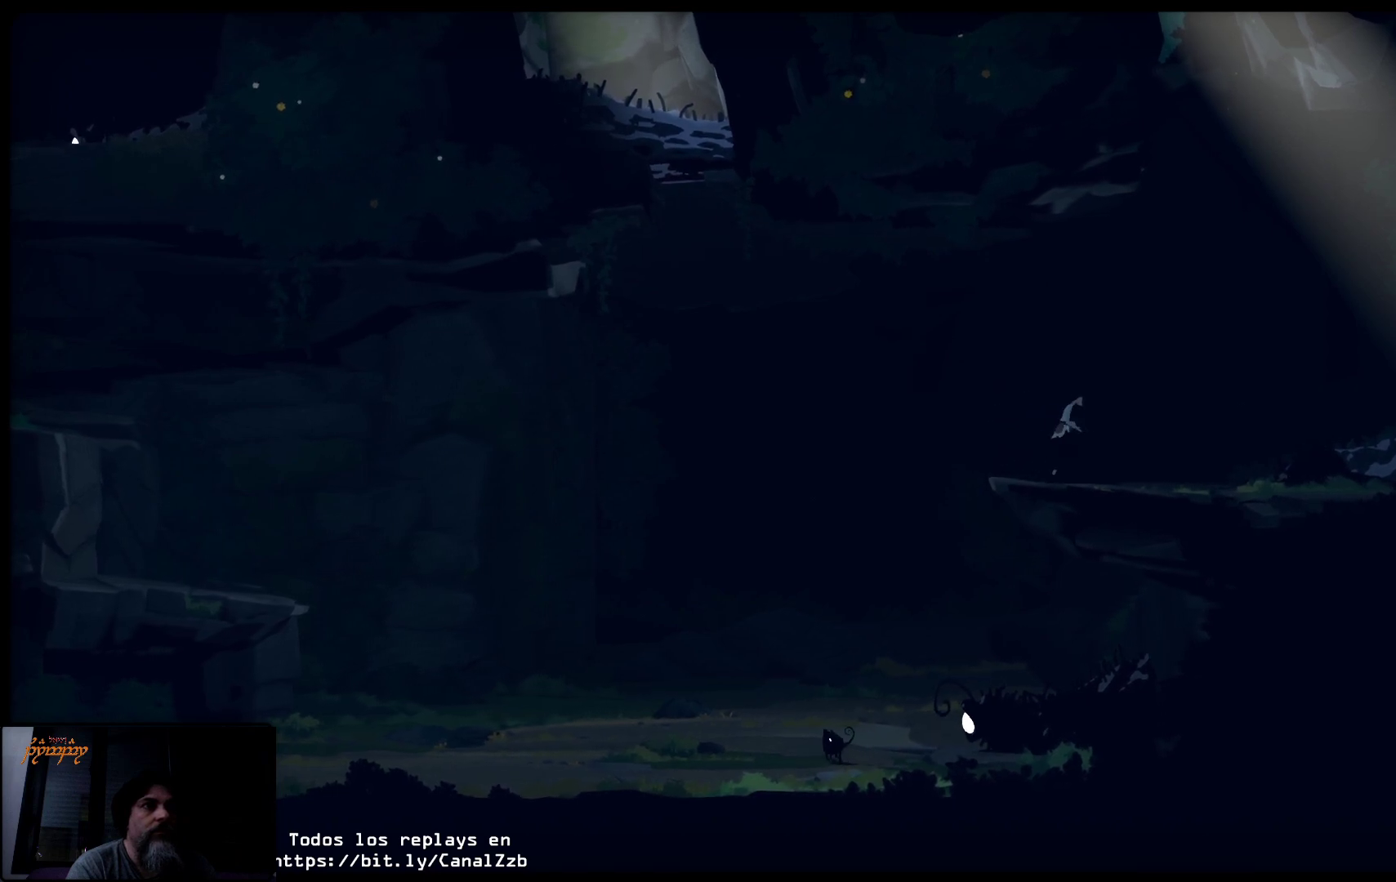
Gameplay with a controller (Xbox layout); each line is a JSON object with the inputs held at the frame after it. "events" lists button and stick changes between this image and that frame as [ms after this image, input, new state], when the widget could be followed in between.
{"buttons": [], "left_stick": "up-right", "right_stick": "center", "events": []}
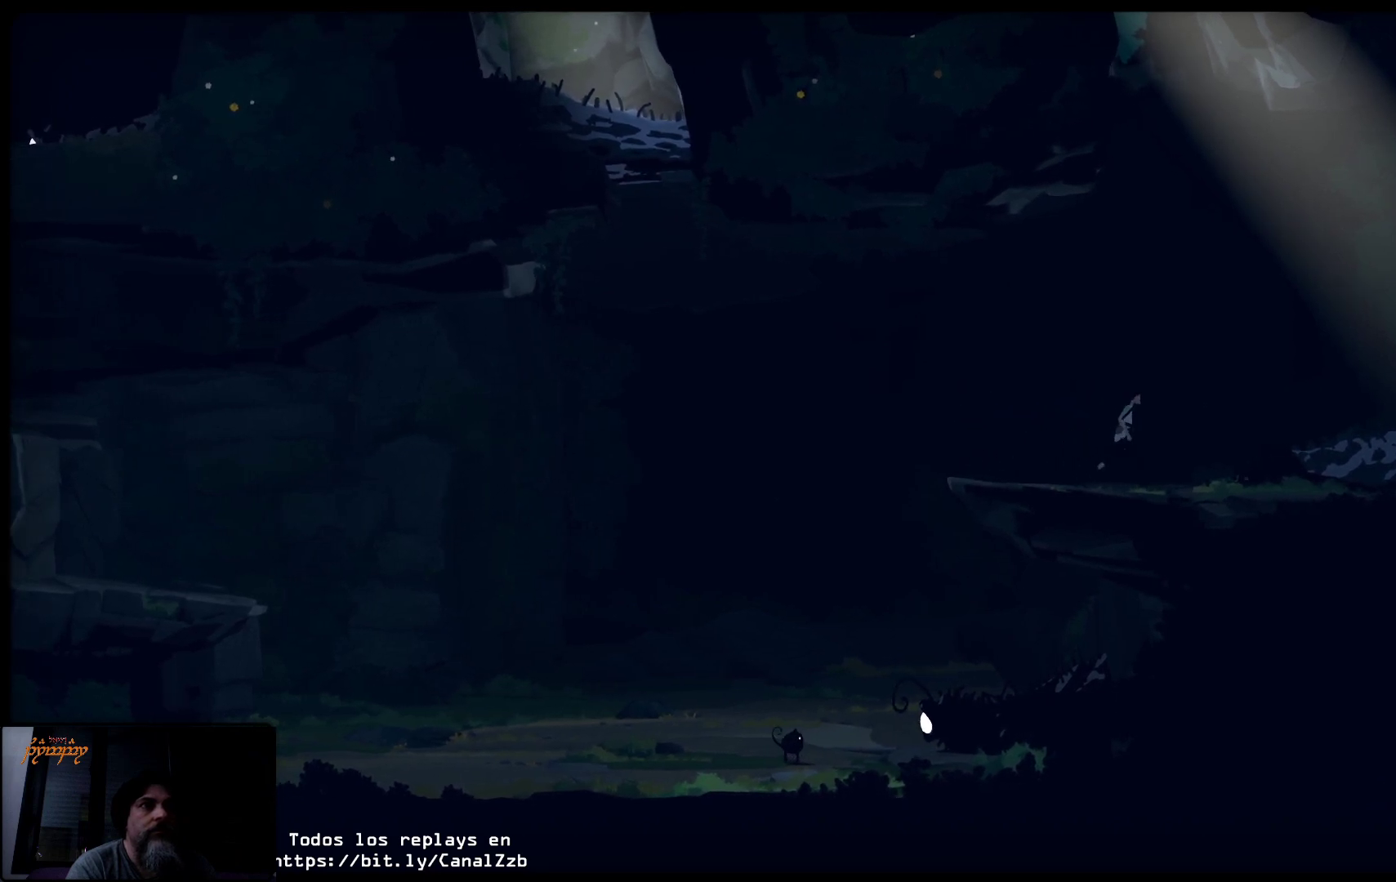
{"buttons": [], "left_stick": "up-right", "right_stick": "center", "events": []}
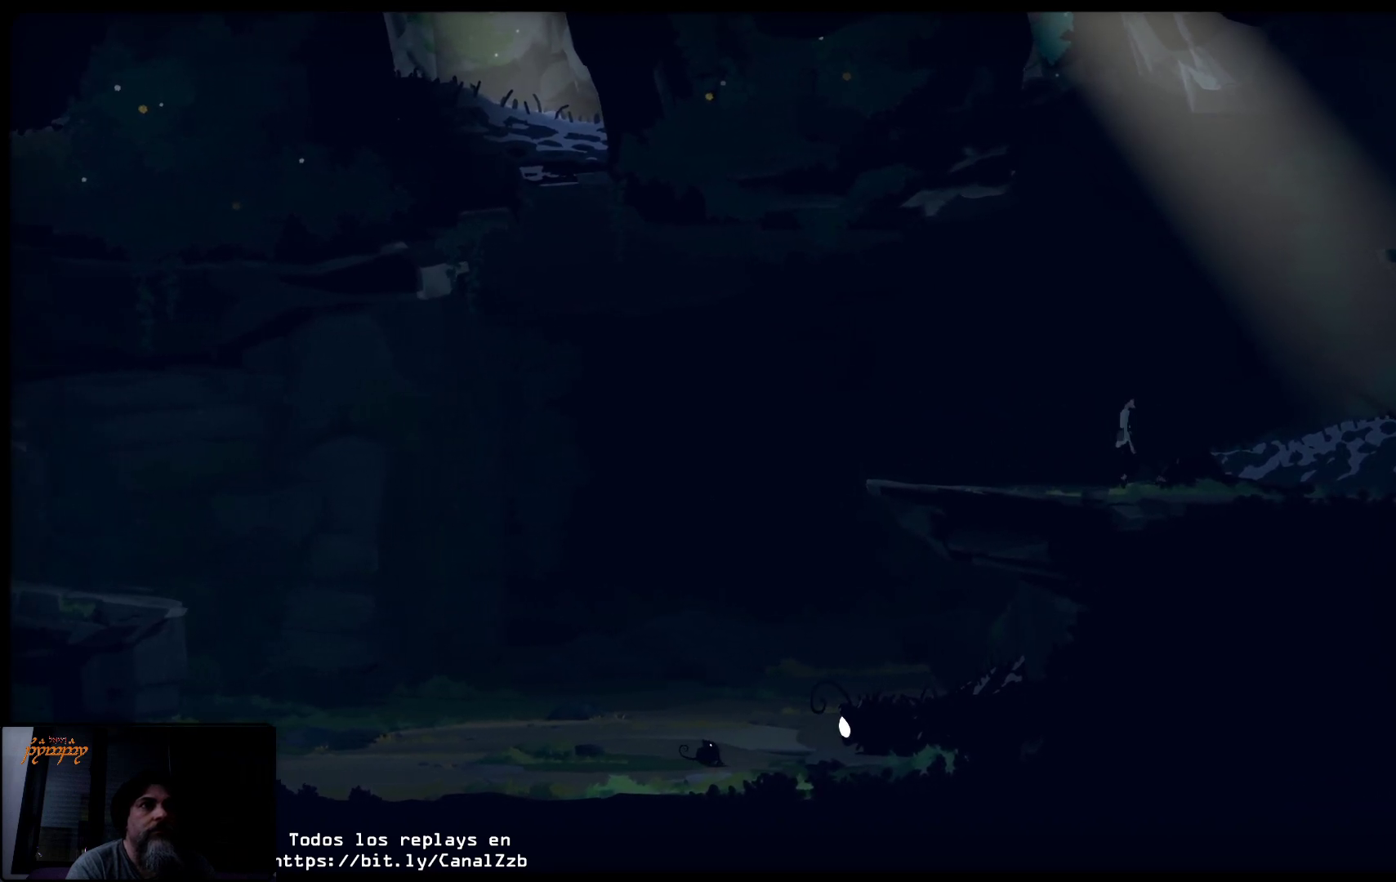
{"buttons": [], "left_stick": "up-right", "right_stick": "center", "events": []}
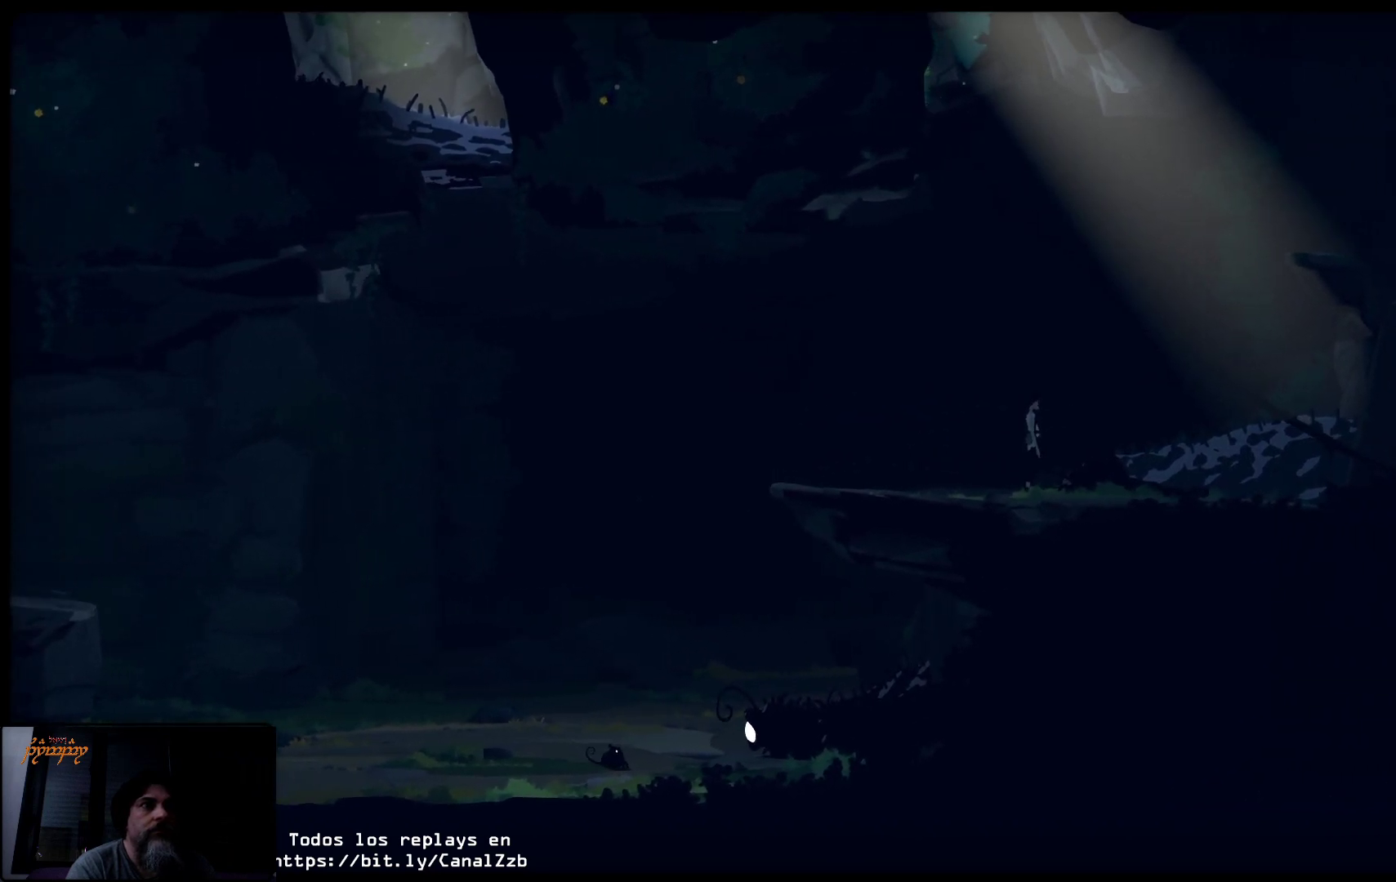
{"buttons": ["A"], "left_stick": "up-right", "right_stick": "center", "events": [[317, "A", "down"]]}
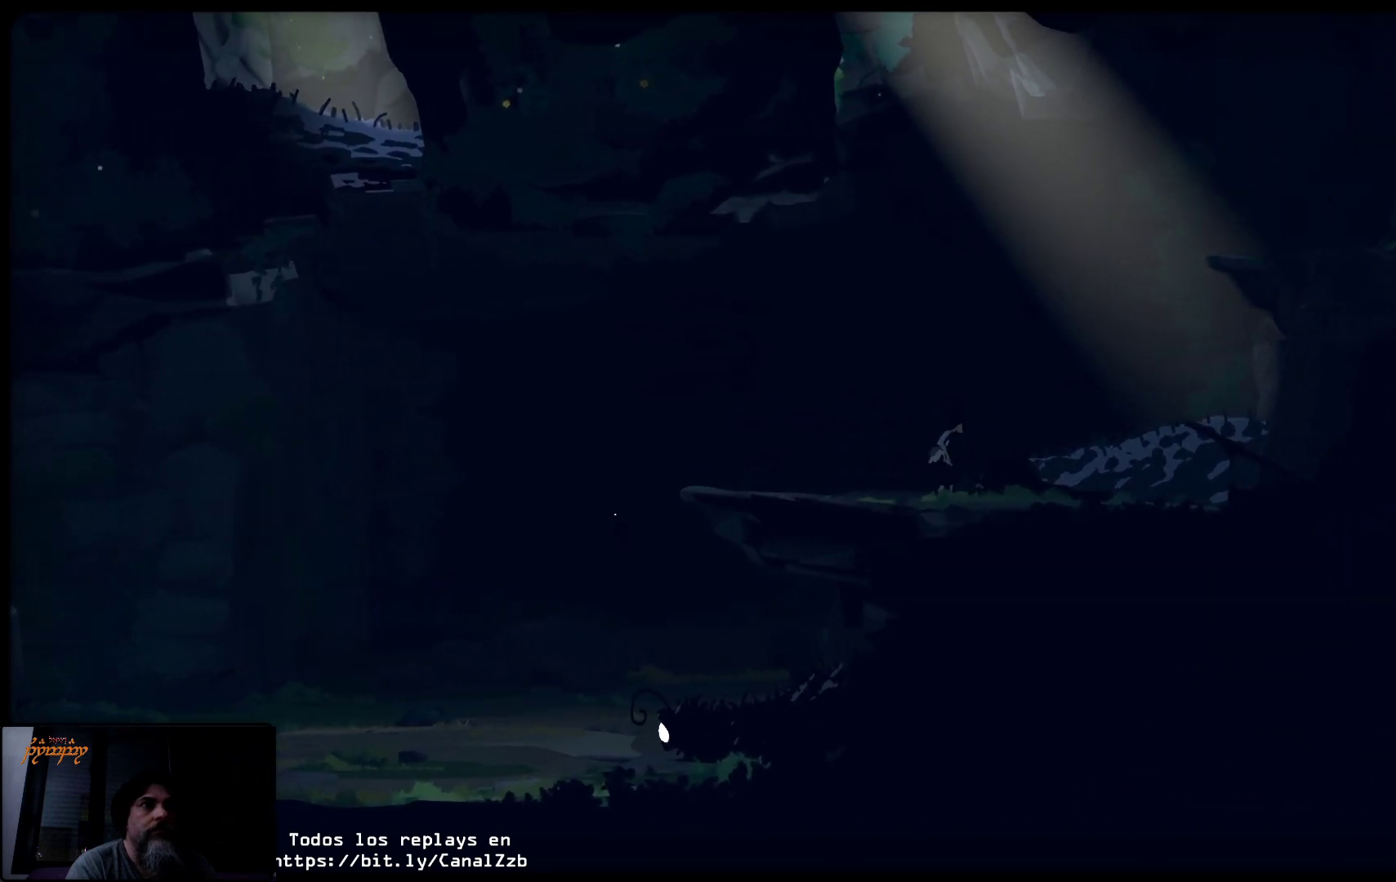
{"buttons": [], "left_stick": "up-right", "right_stick": "center", "events": [[233, "A", "up"]]}
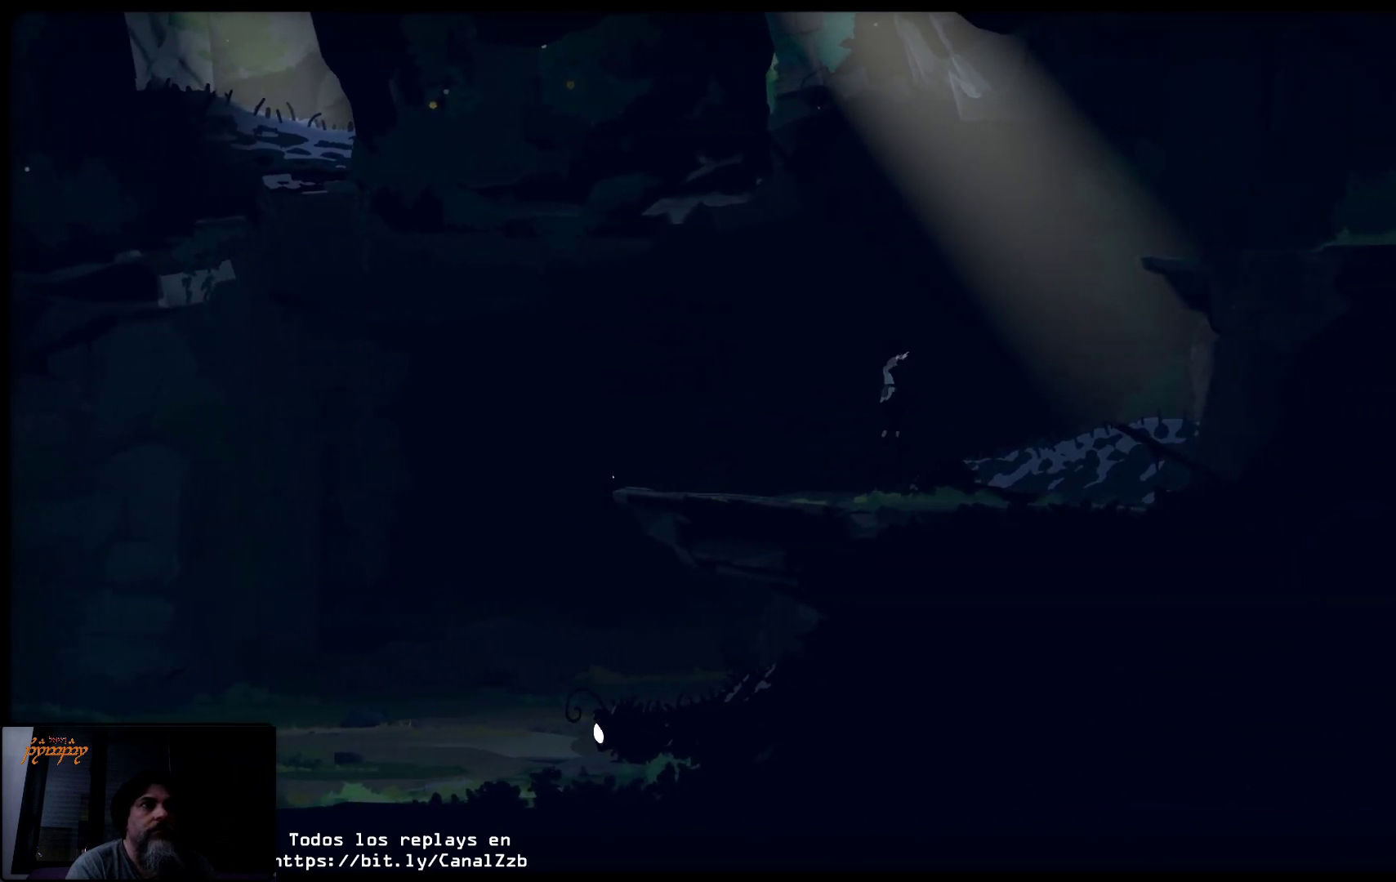
{"buttons": [], "left_stick": "up-right", "right_stick": "center", "events": []}
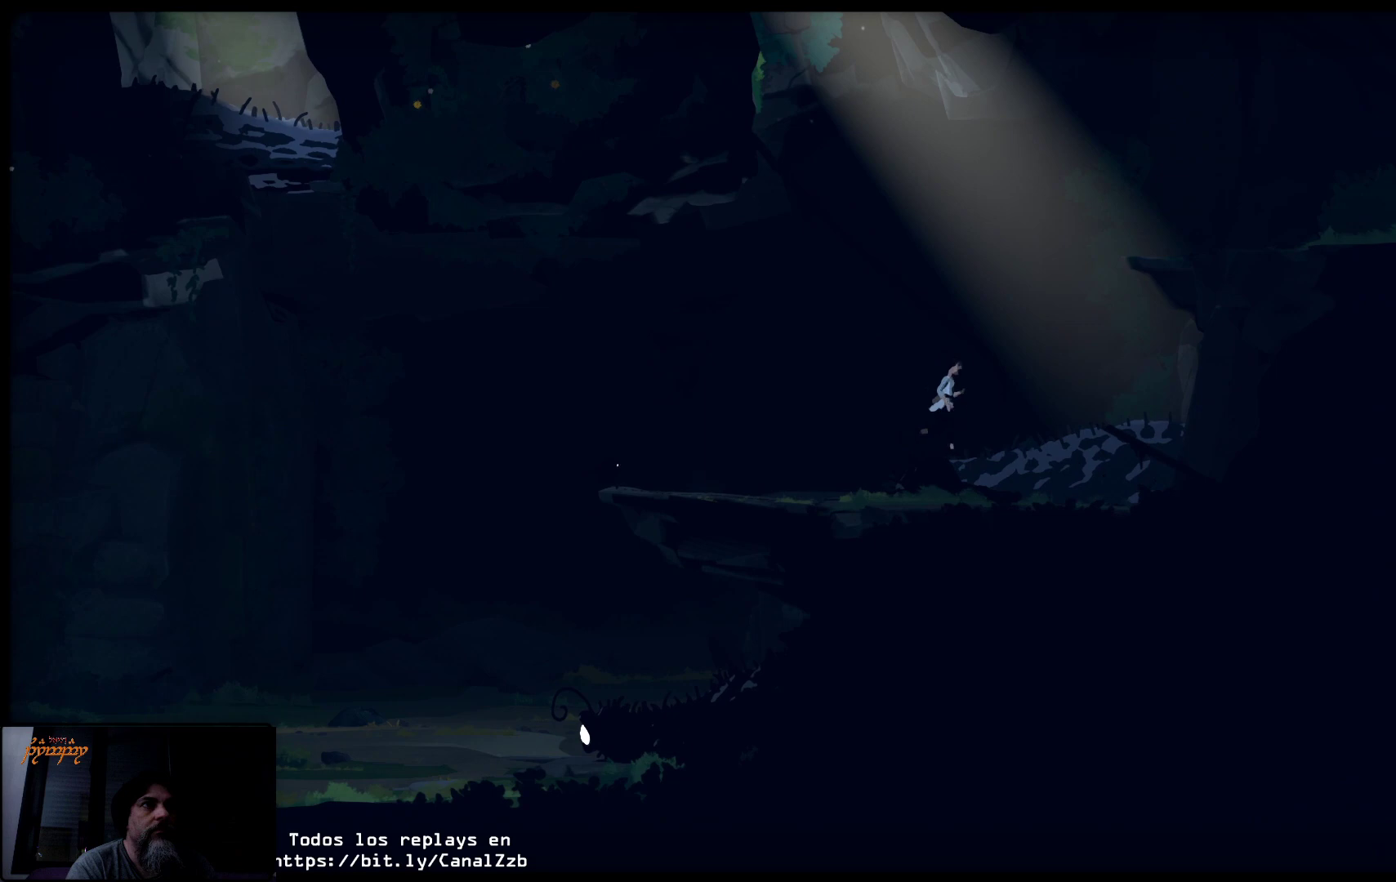
{"buttons": [], "left_stick": "up-right", "right_stick": "center", "events": []}
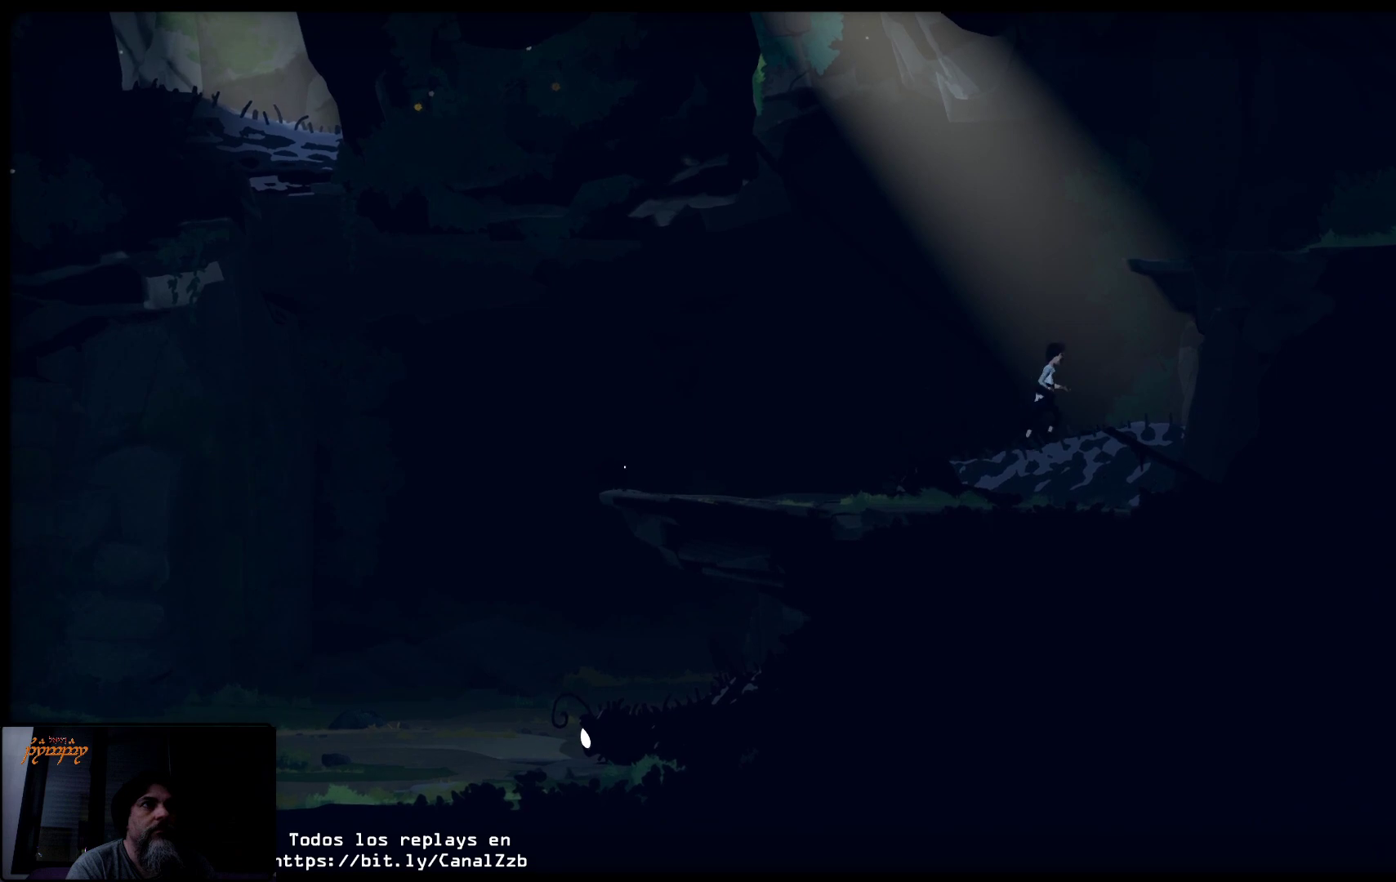
{"buttons": ["A"], "left_stick": "up", "right_stick": "center", "events": [[33, "A", "down"], [200, "left_stick", "up"]]}
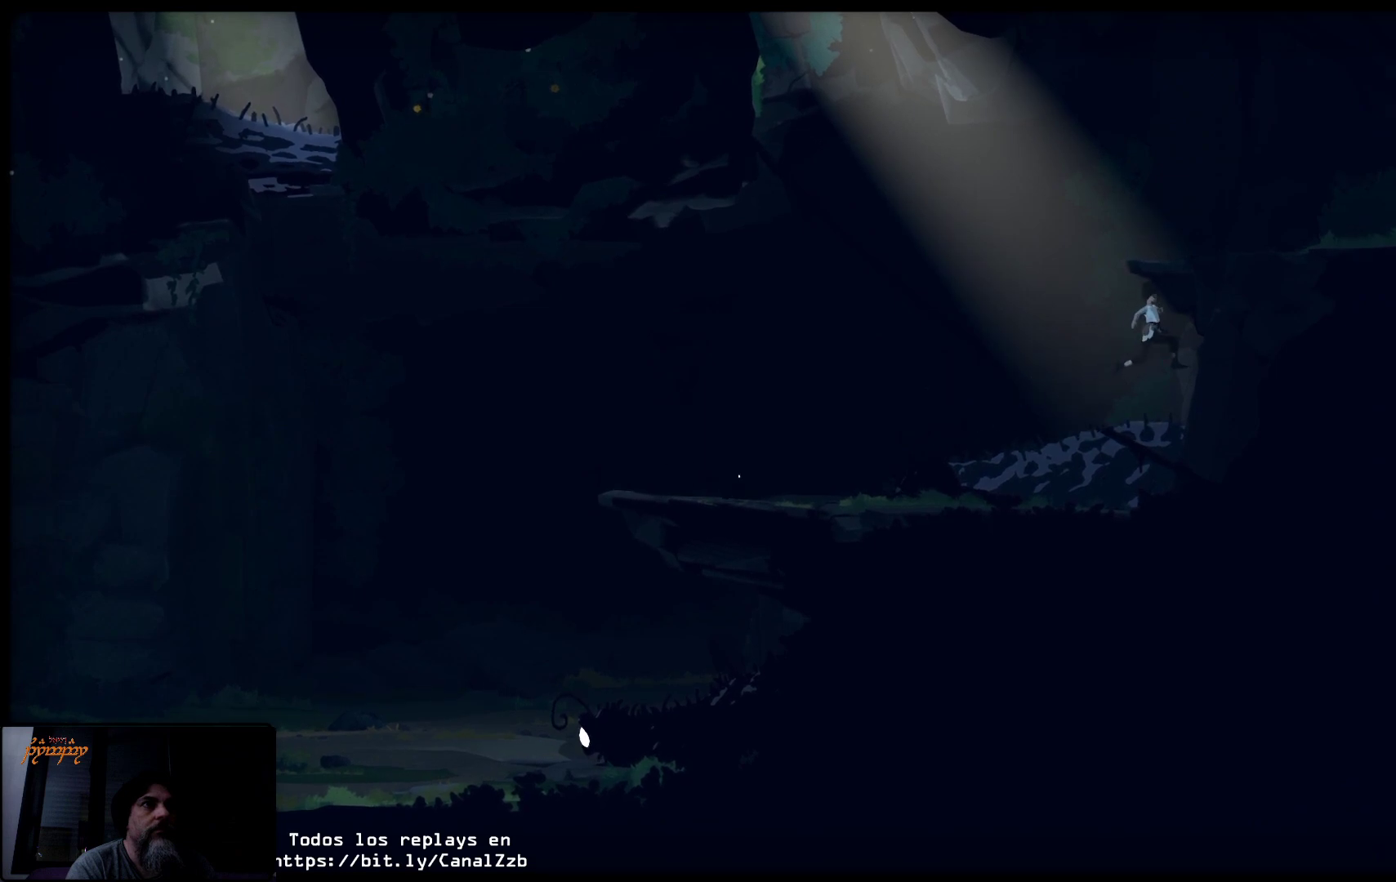
{"buttons": [], "left_stick": "up-left", "right_stick": "center", "events": [[217, "left_stick", "up-left"], [383, "A", "up"]]}
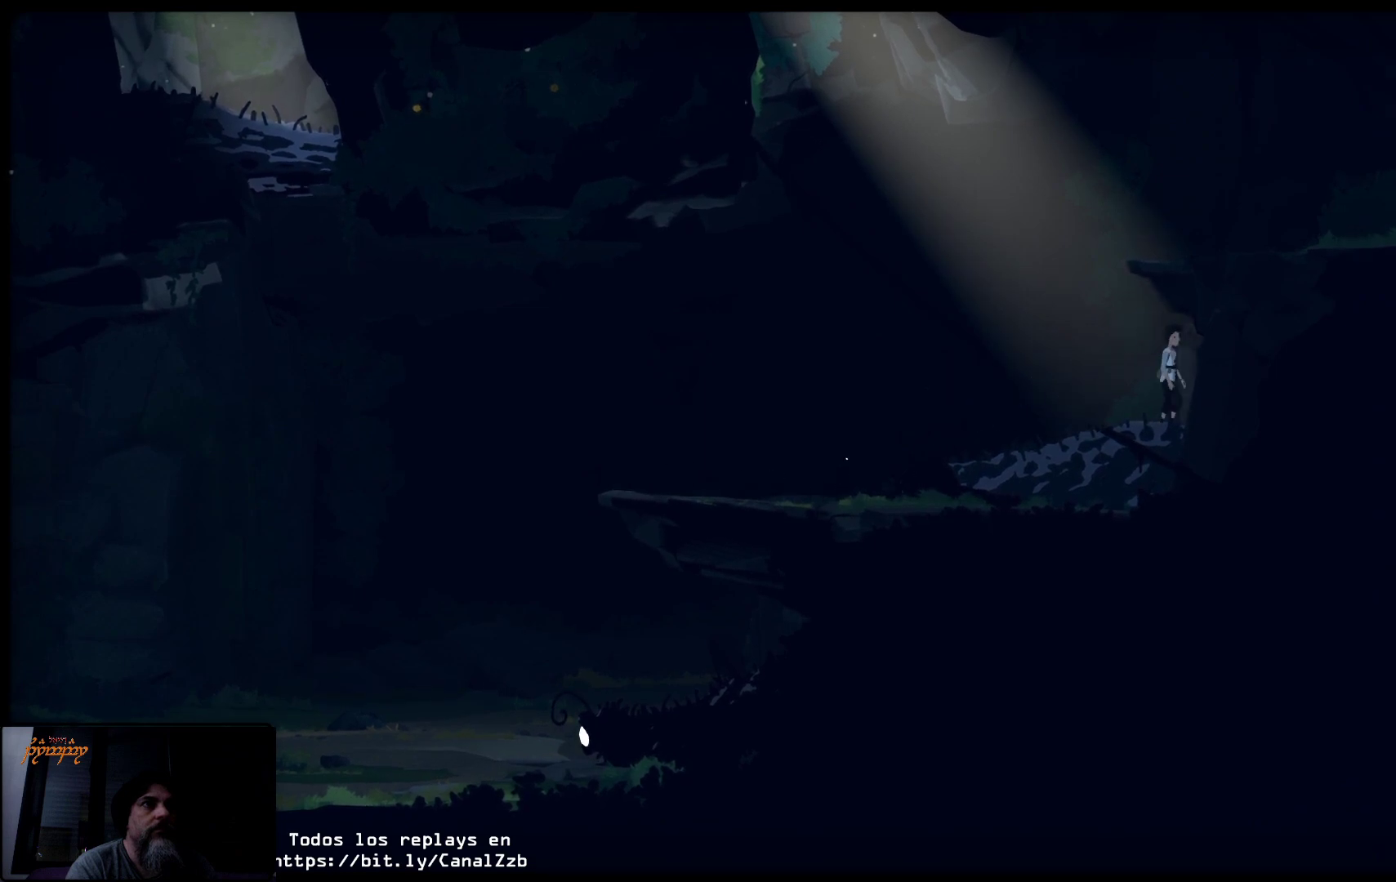
{"buttons": [], "left_stick": "center", "right_stick": "center", "events": [[133, "left_stick", "left"], [417, "left_stick", "center"]]}
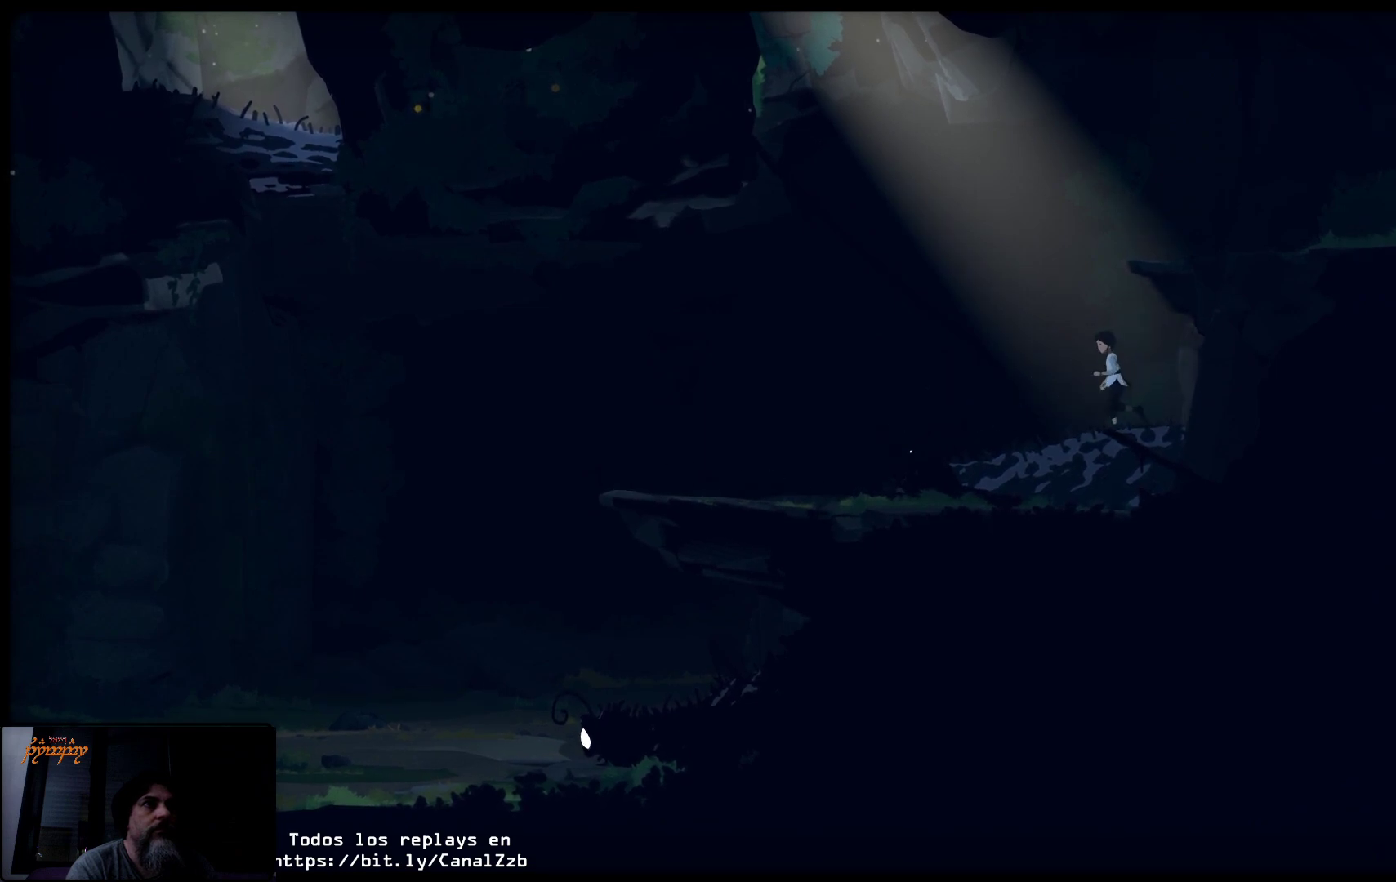
{"buttons": ["A"], "left_stick": "right", "right_stick": "center", "events": [[17, "A", "down"], [133, "left_stick", "right"]]}
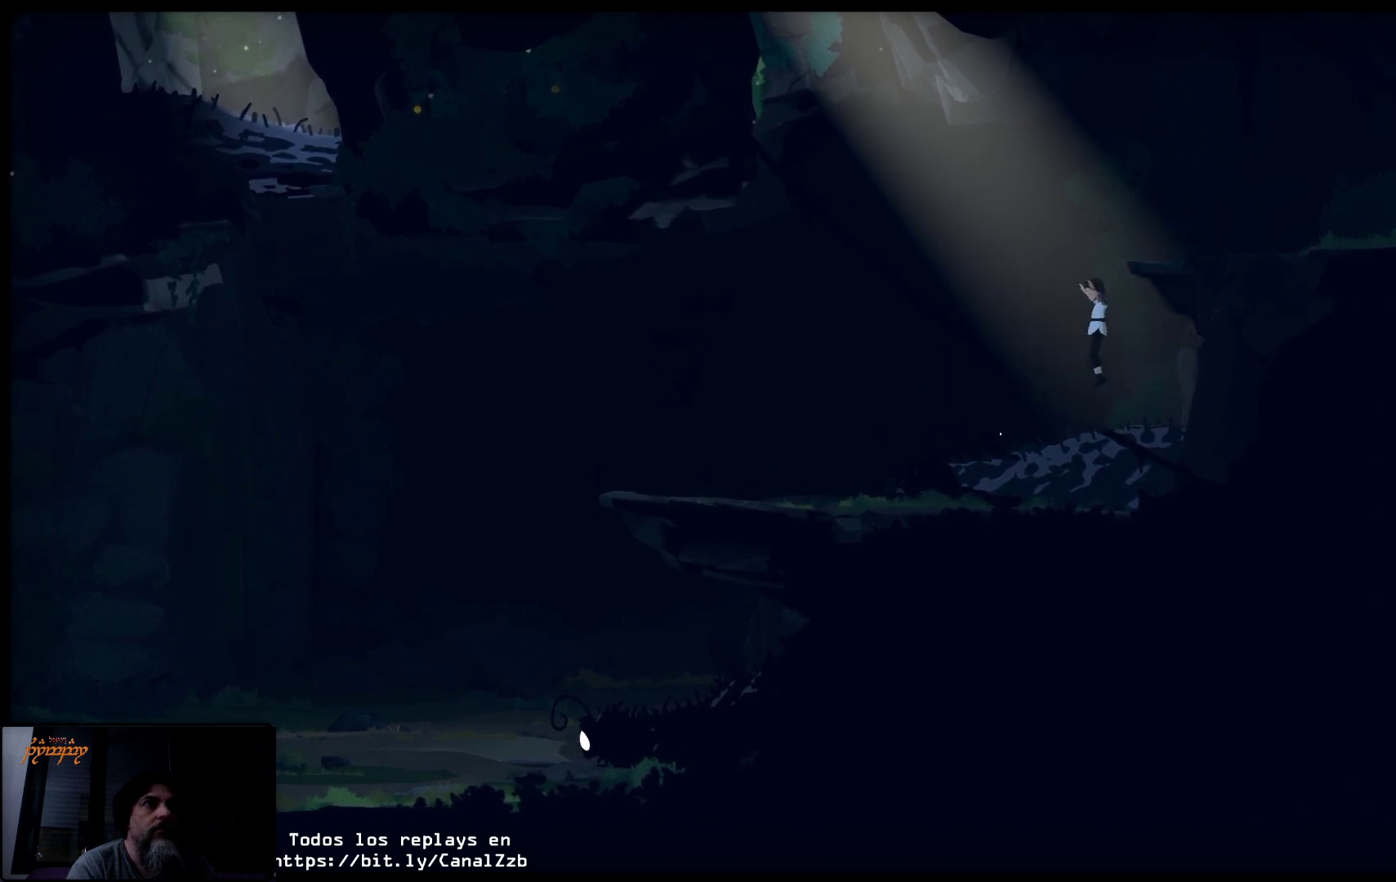
{"buttons": [], "left_stick": "center", "right_stick": "center", "events": [[367, "A", "up"], [467, "left_stick", "center"]]}
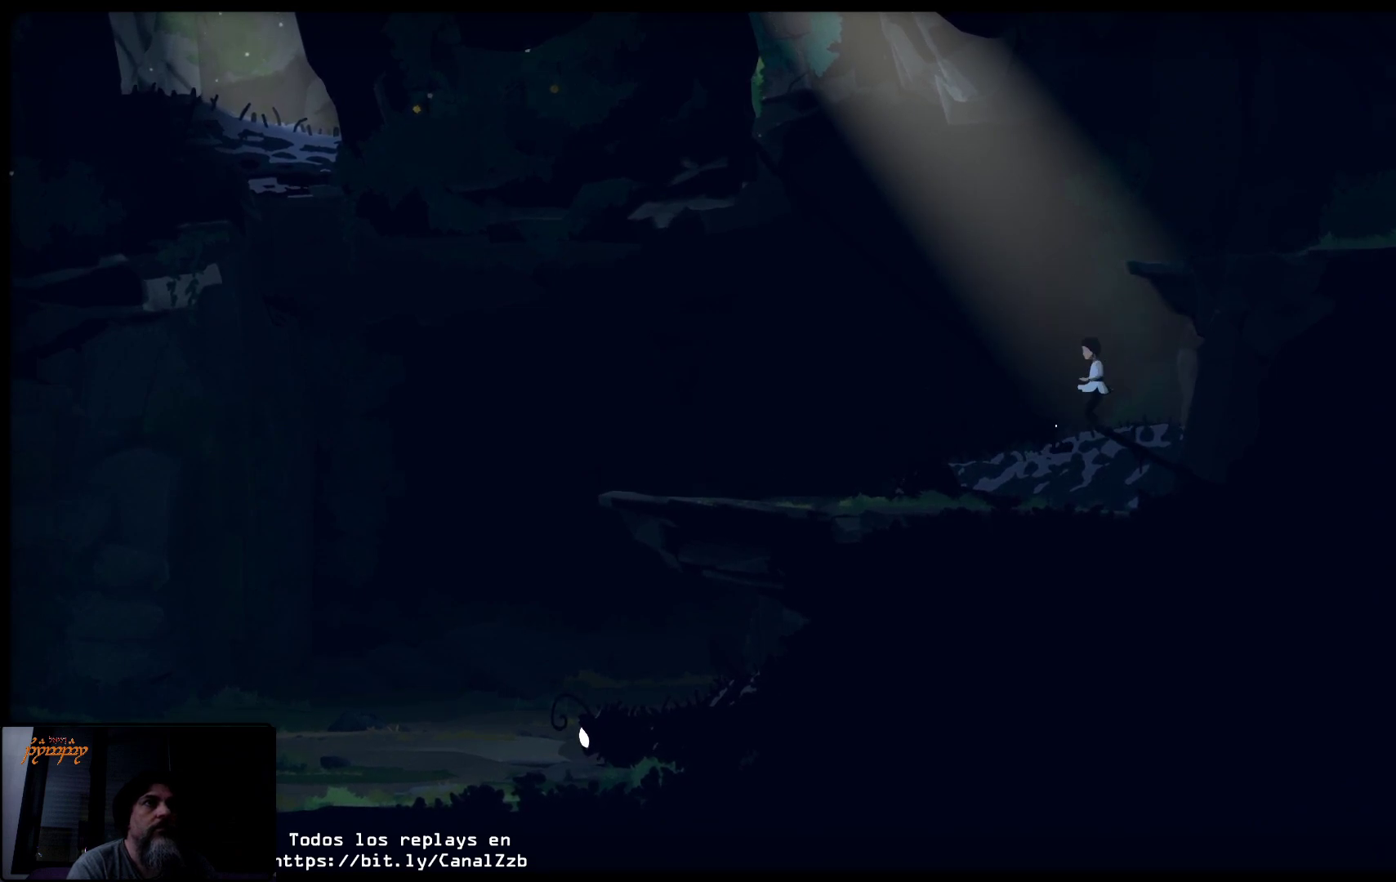
{"buttons": ["A"], "left_stick": "center", "right_stick": "center", "events": [[117, "left_stick", "right"], [350, "left_stick", "center"], [500, "A", "down"]]}
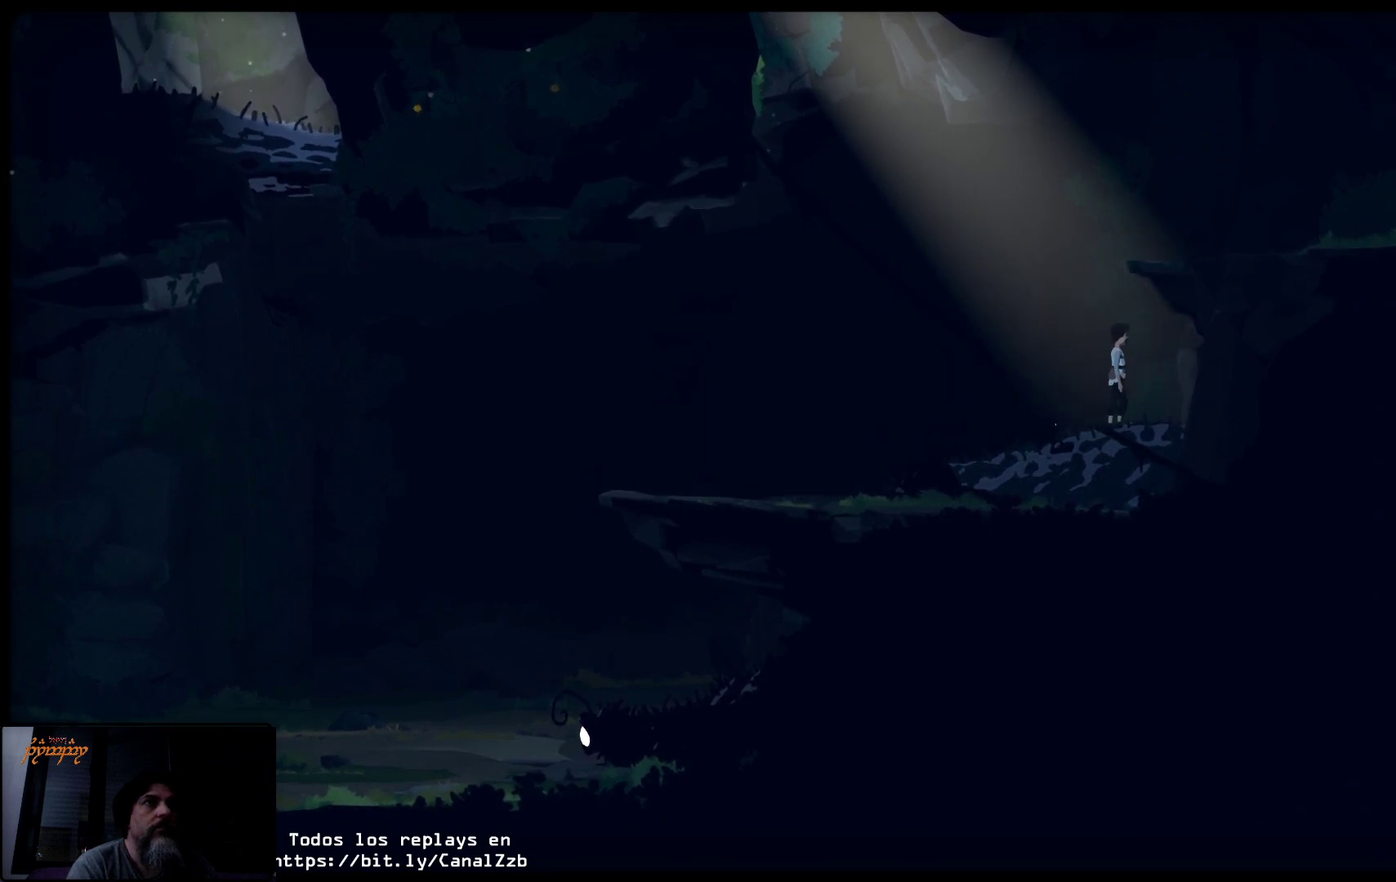
{"buttons": ["A"], "left_stick": "center", "right_stick": "center", "events": []}
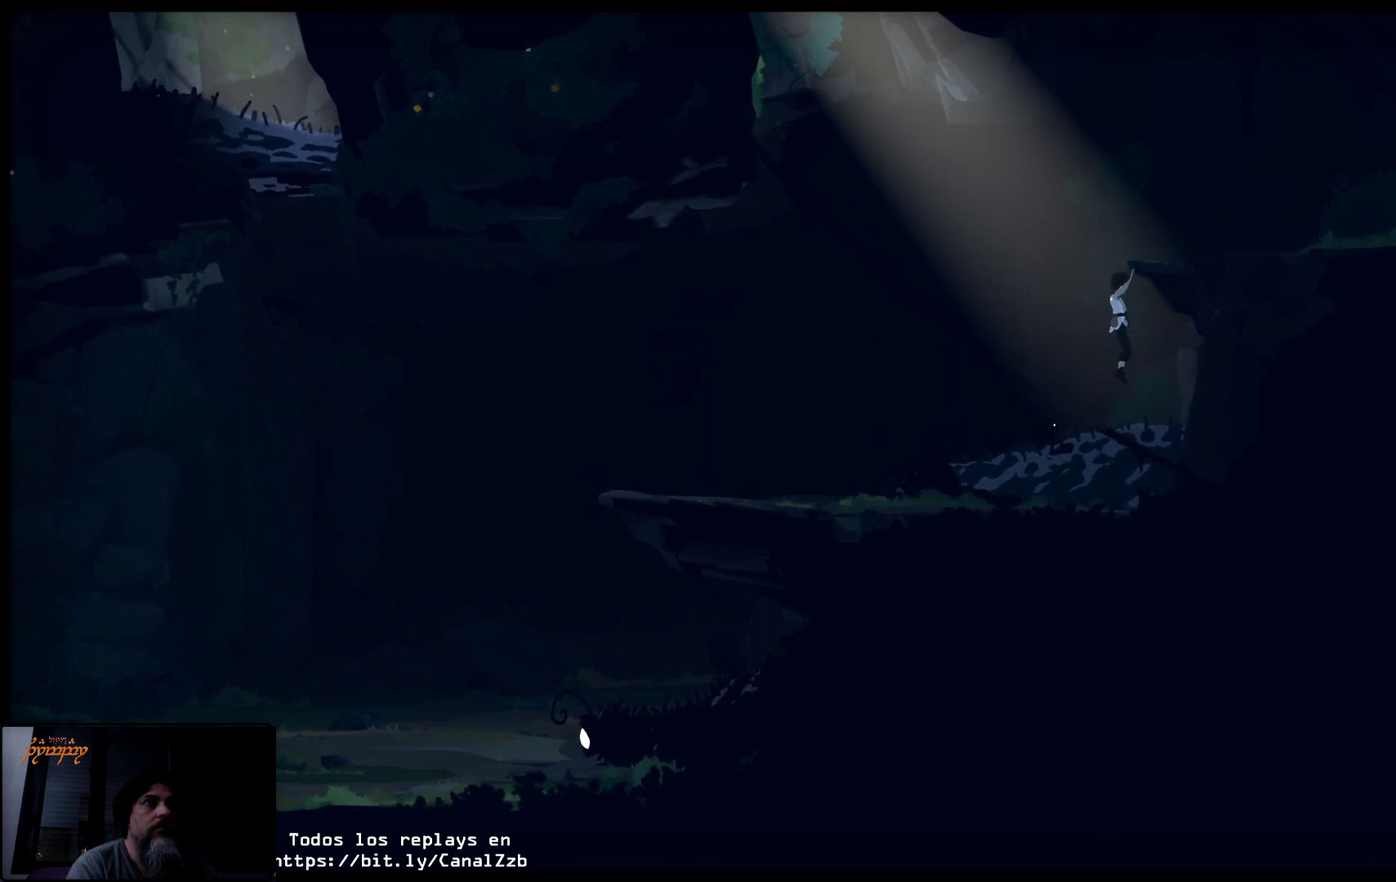
{"buttons": [], "left_stick": "up", "right_stick": "center", "events": [[100, "left_stick", "up-right"], [300, "left_stick", "up"], [333, "A", "up"]]}
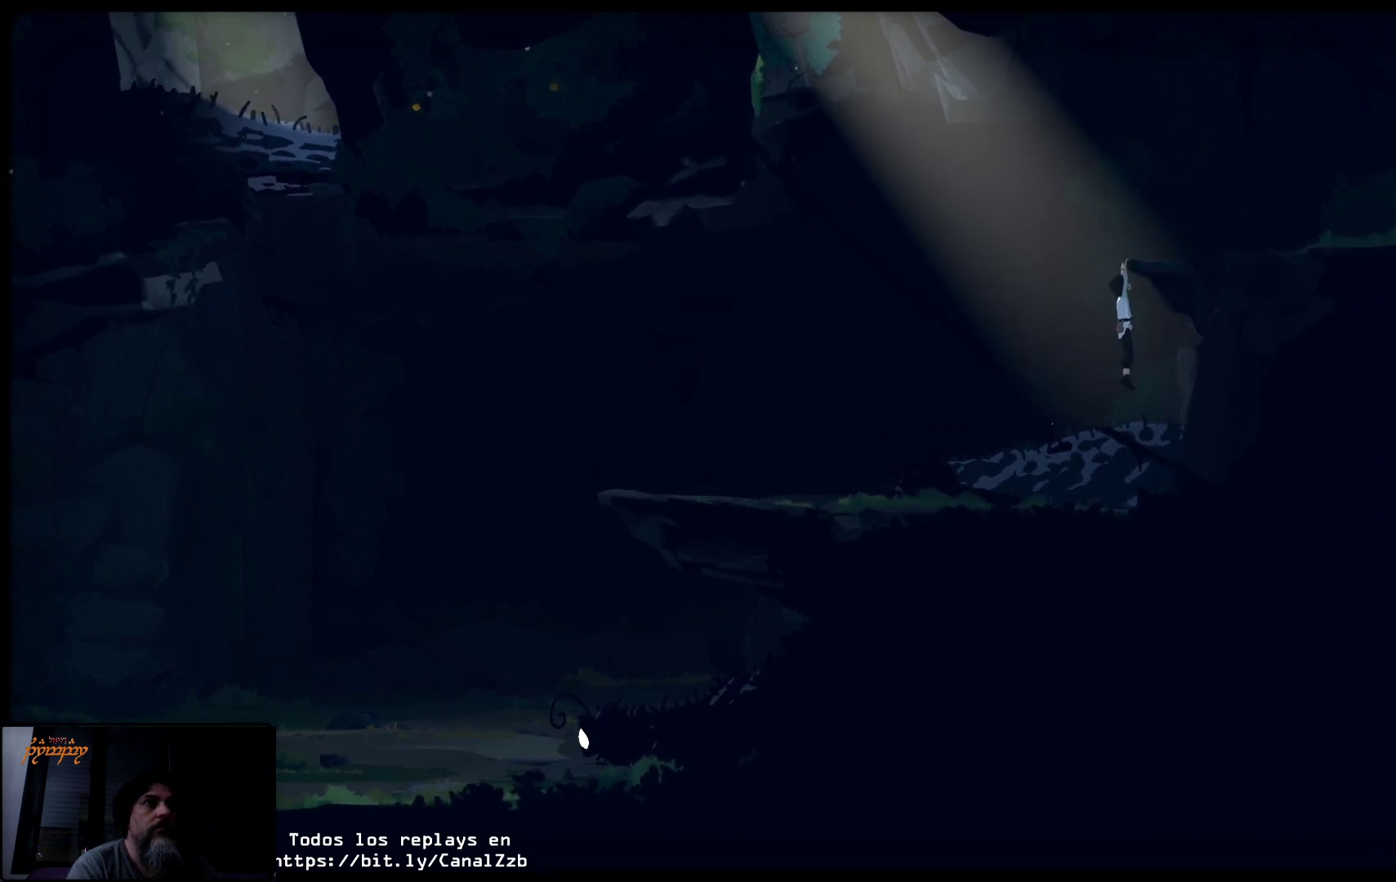
{"buttons": [], "left_stick": "up", "right_stick": "center", "events": []}
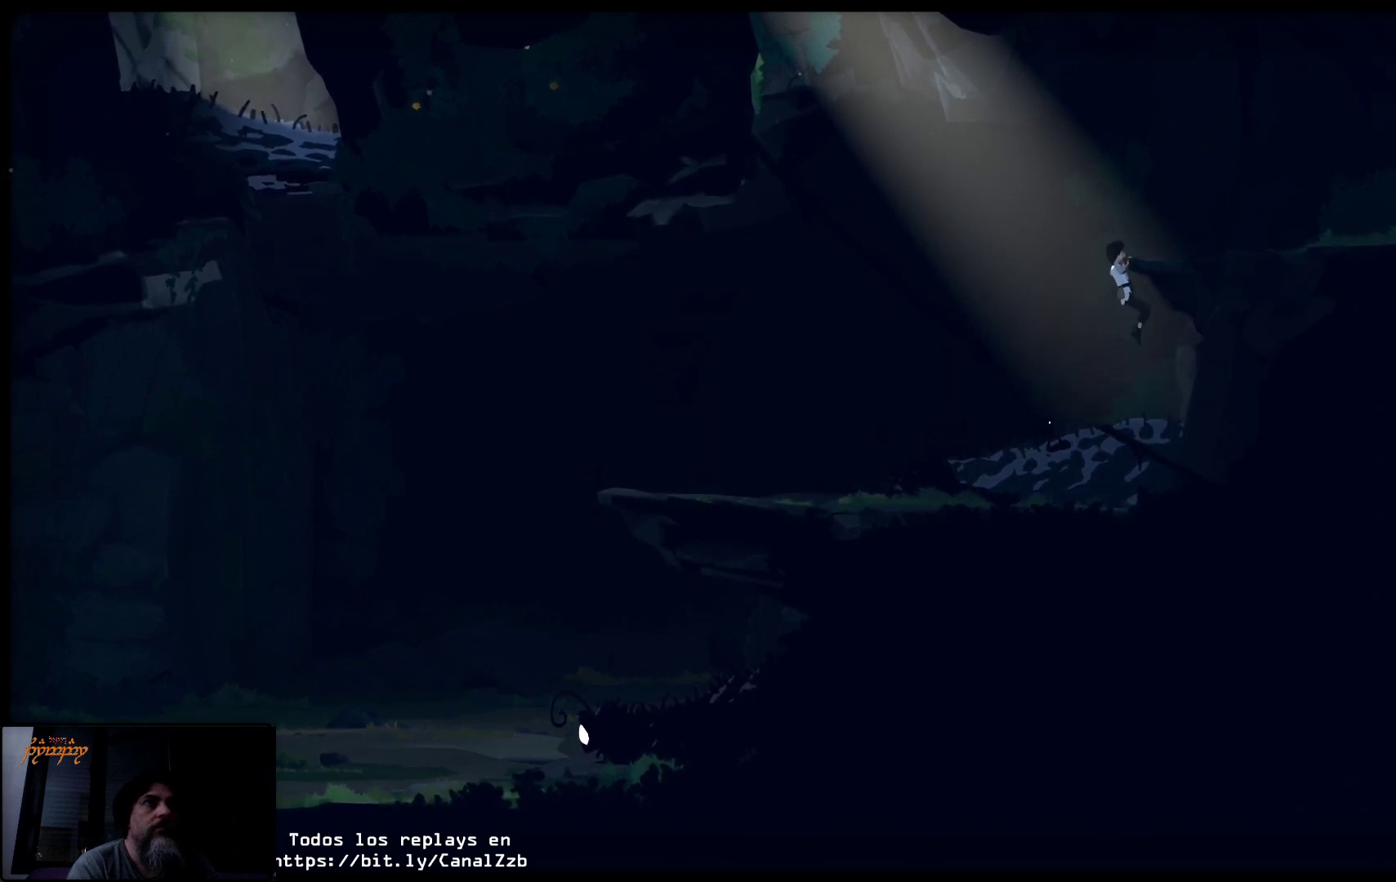
{"buttons": [], "left_stick": "up-right", "right_stick": "center", "events": [[333, "left_stick", "up-right"]]}
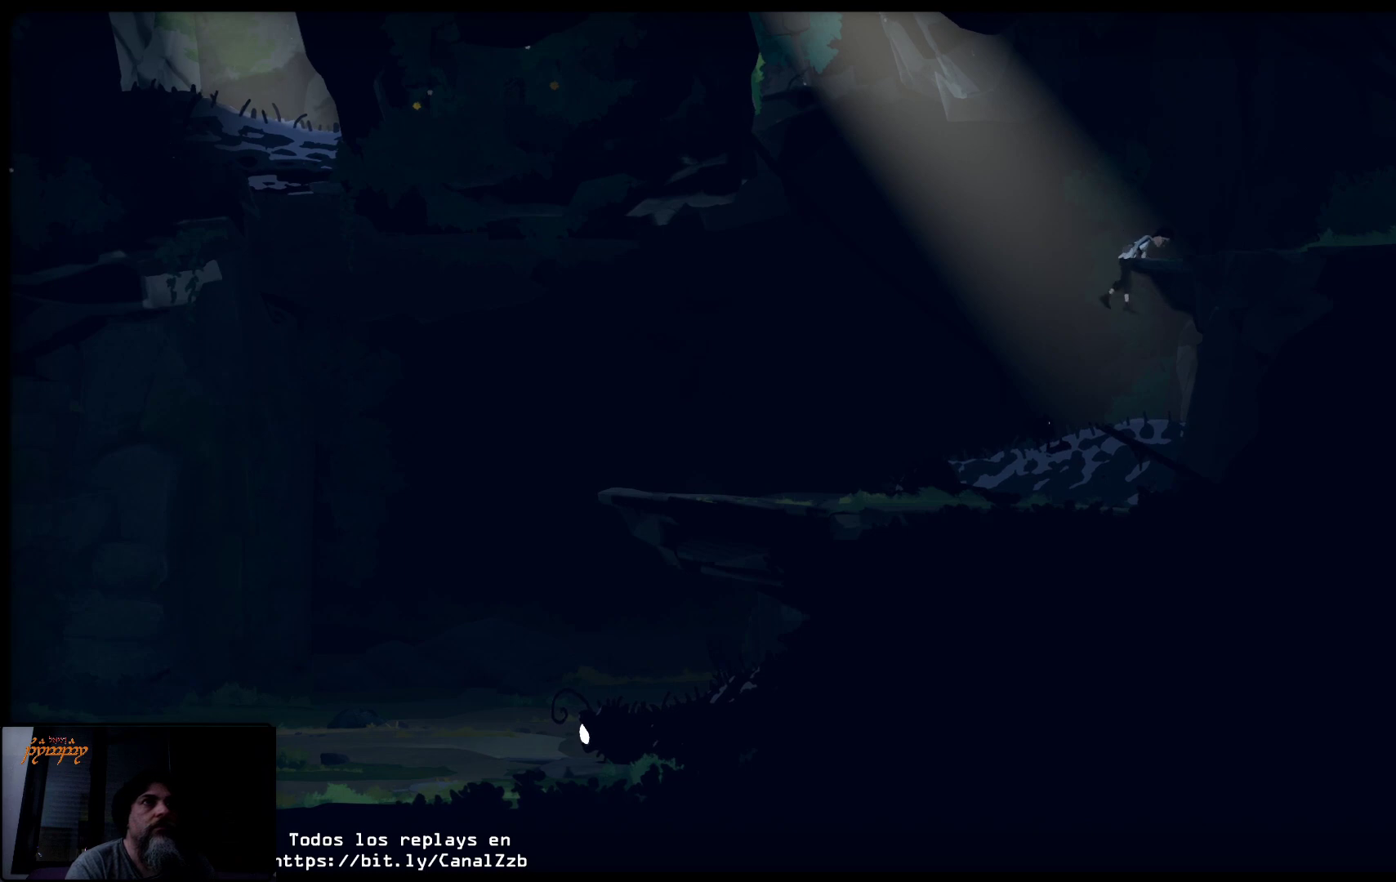
{"buttons": [], "left_stick": "up-right", "right_stick": "center", "events": []}
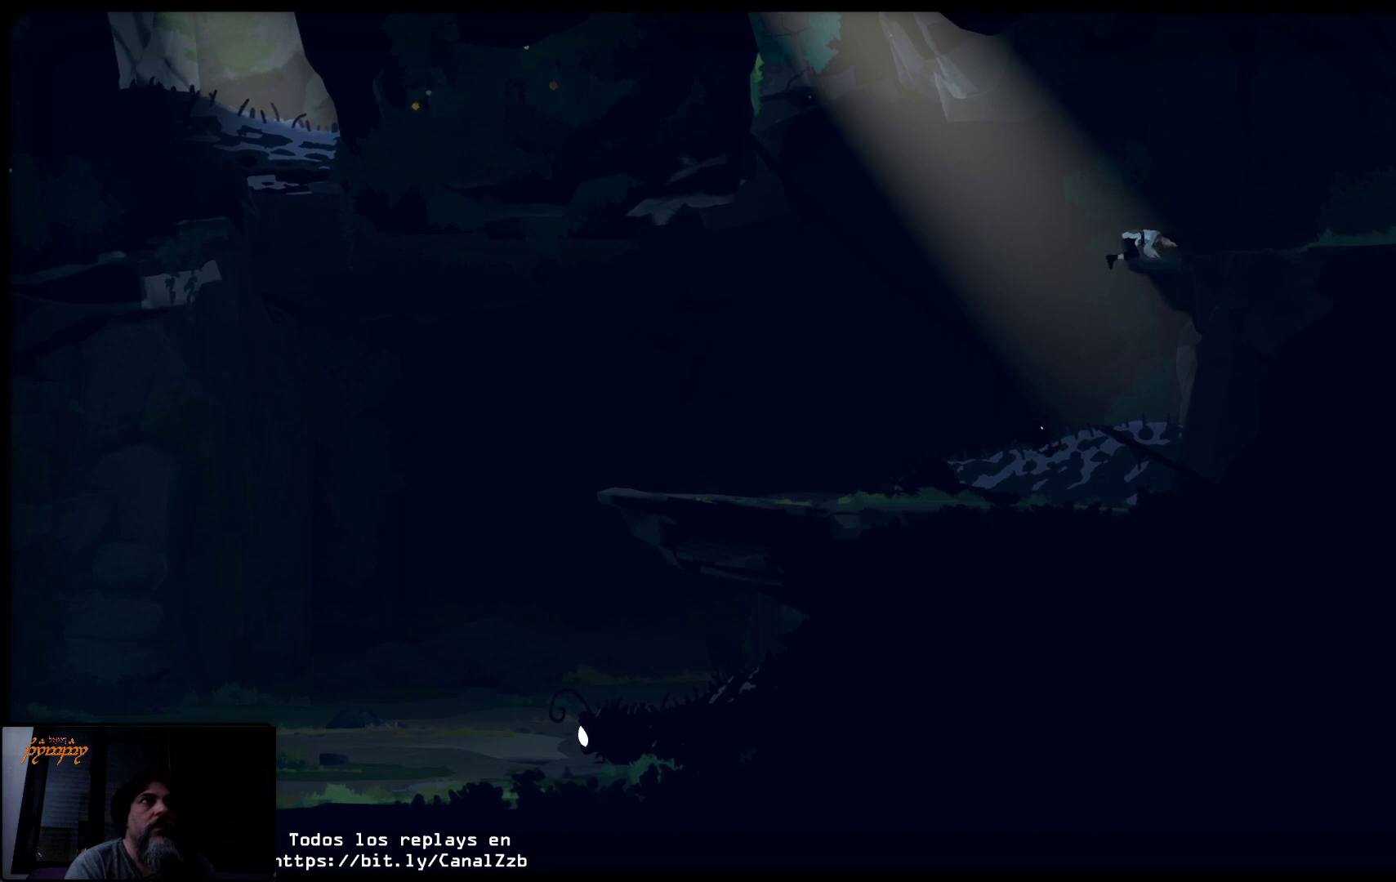
{"buttons": [], "left_stick": "up-right", "right_stick": "center", "events": []}
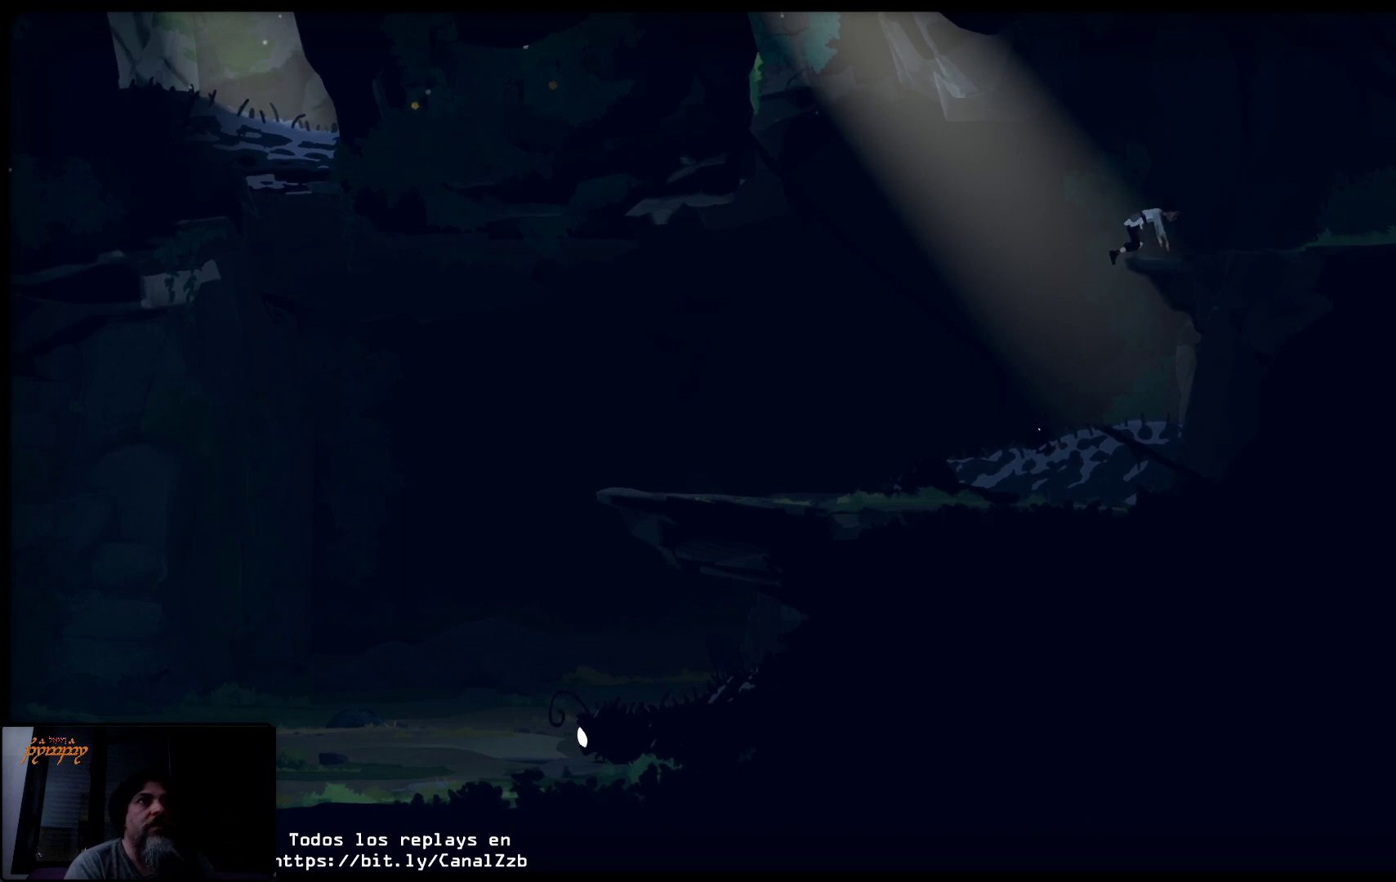
{"buttons": [], "left_stick": "up-right", "right_stick": "center", "events": []}
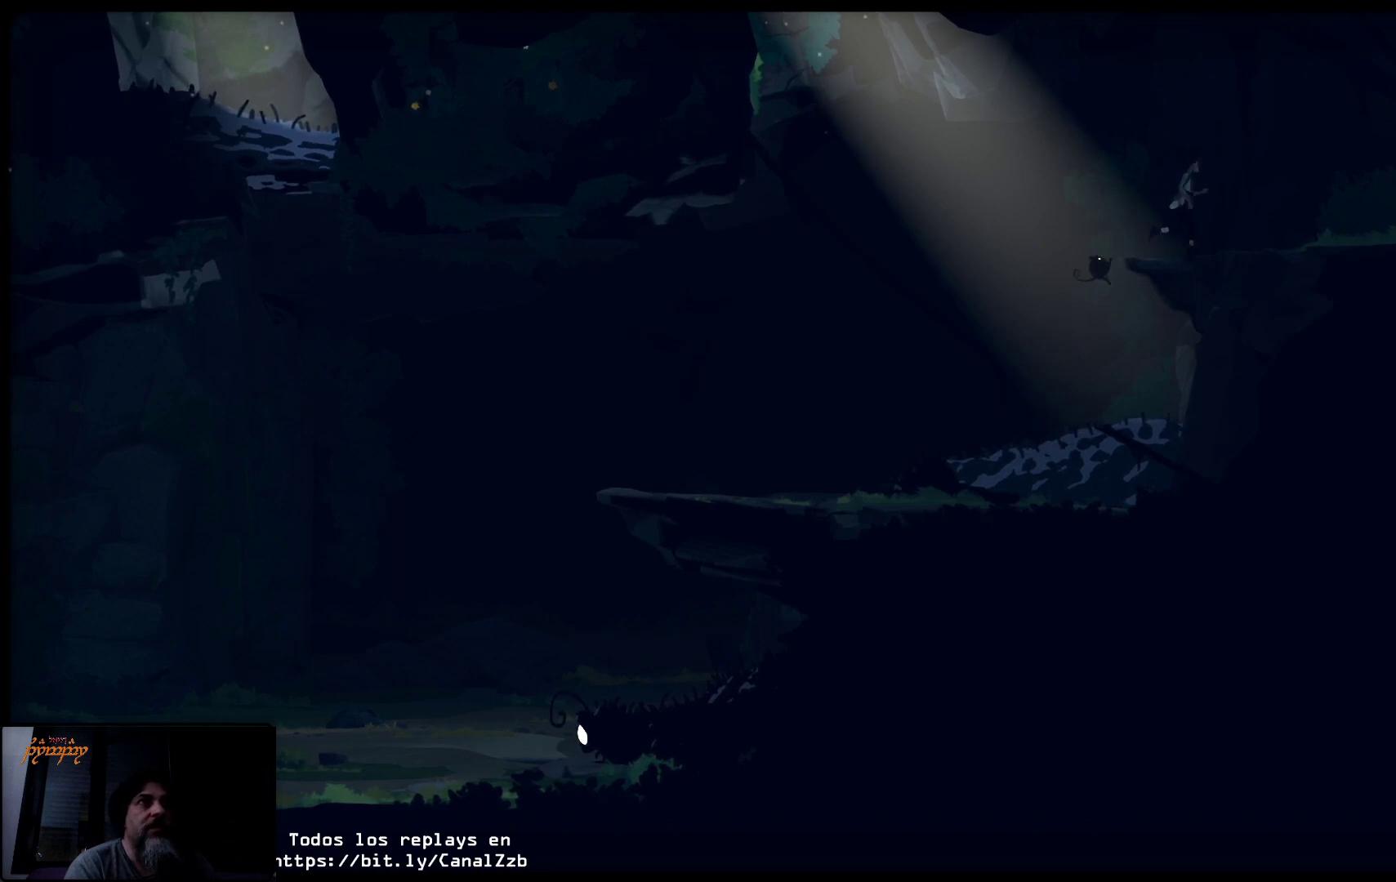
{"buttons": [], "left_stick": "up-right", "right_stick": "center", "events": []}
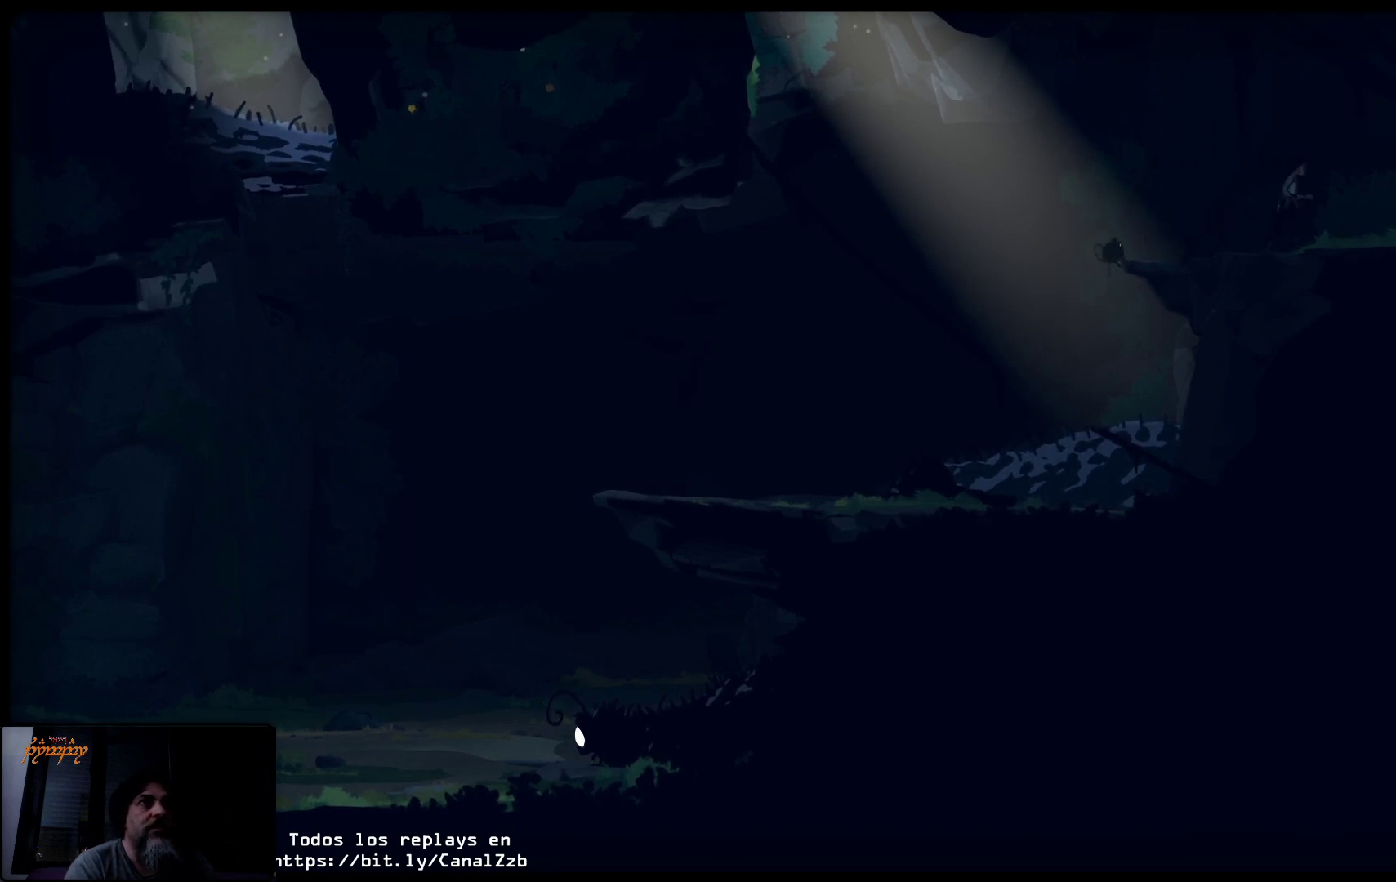
{"buttons": [], "left_stick": "up-right", "right_stick": "center", "events": []}
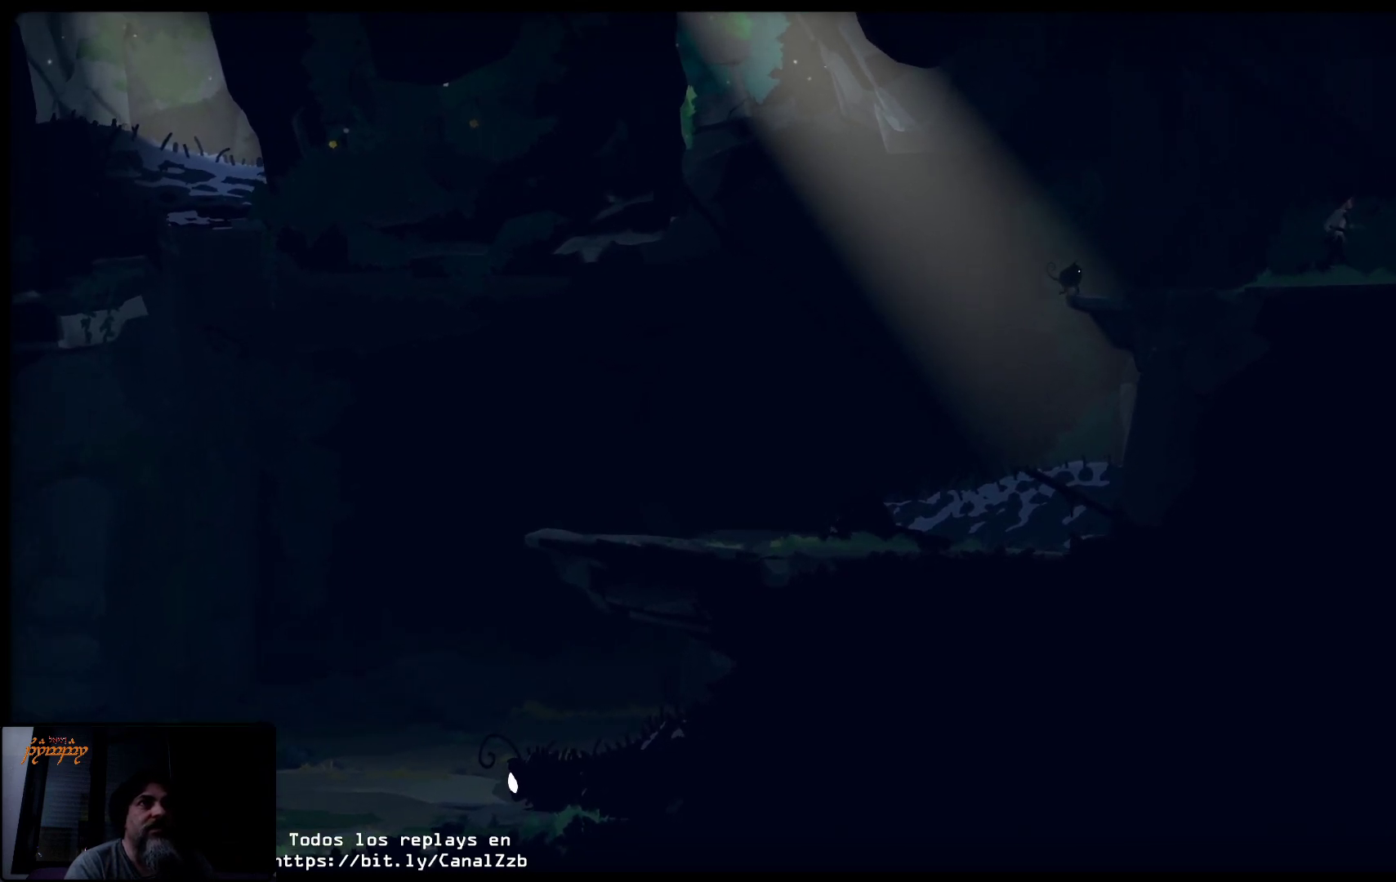
{"buttons": [], "left_stick": "up-right", "right_stick": "center", "events": []}
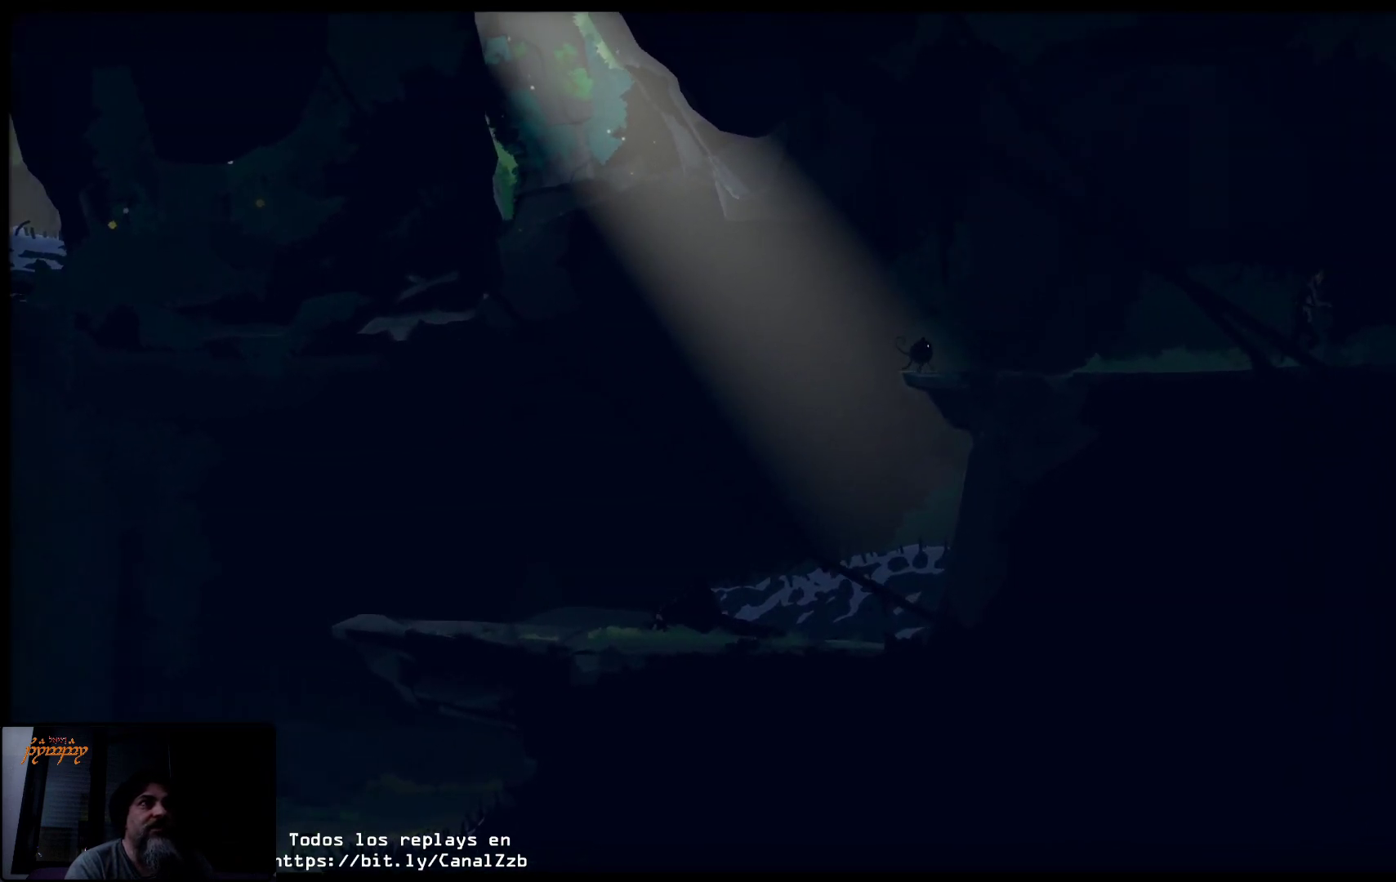
{"buttons": [], "left_stick": "up-right", "right_stick": "center", "events": []}
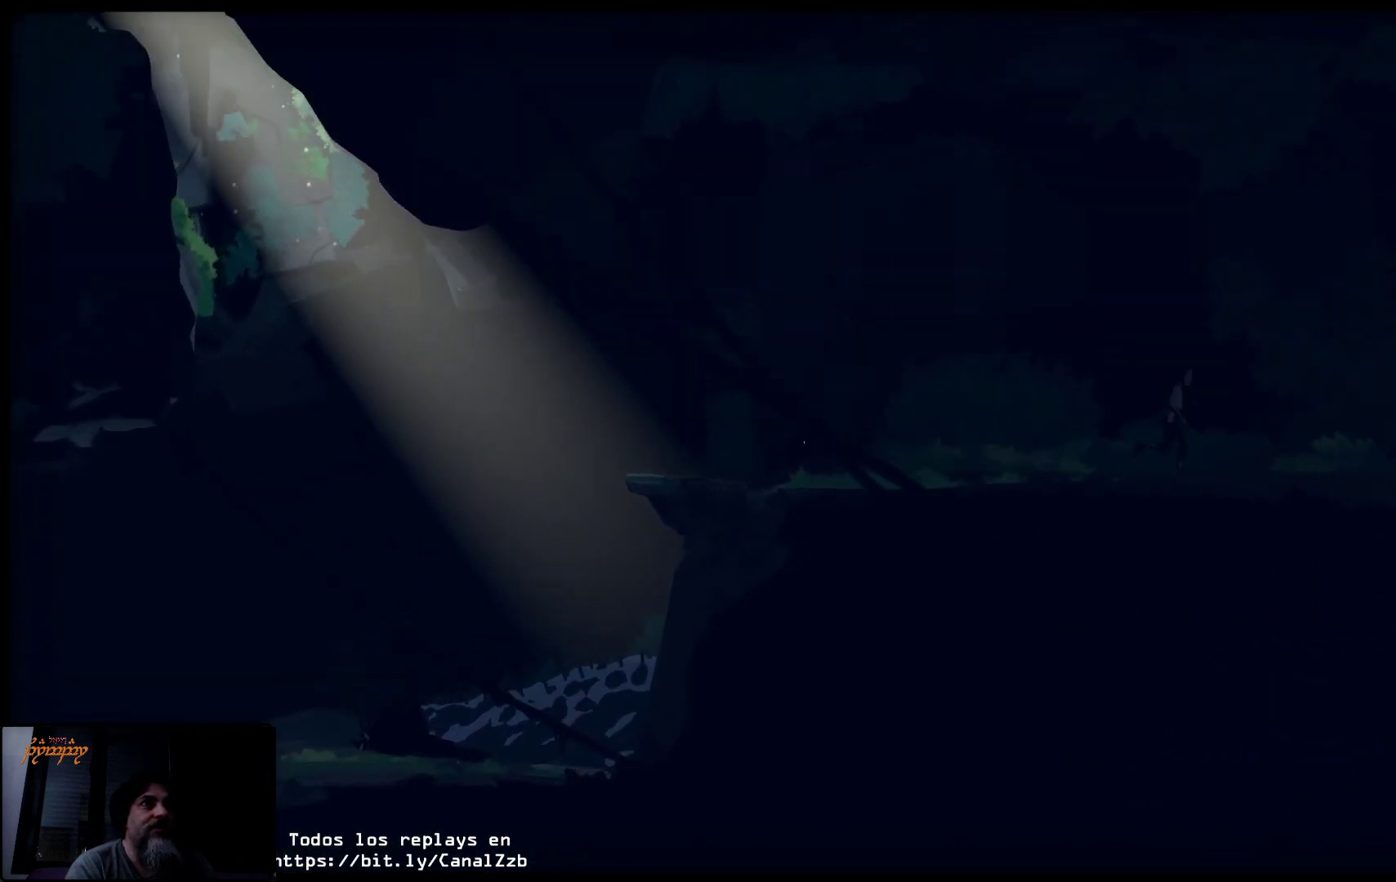
{"buttons": [], "left_stick": "up-right", "right_stick": "center", "events": []}
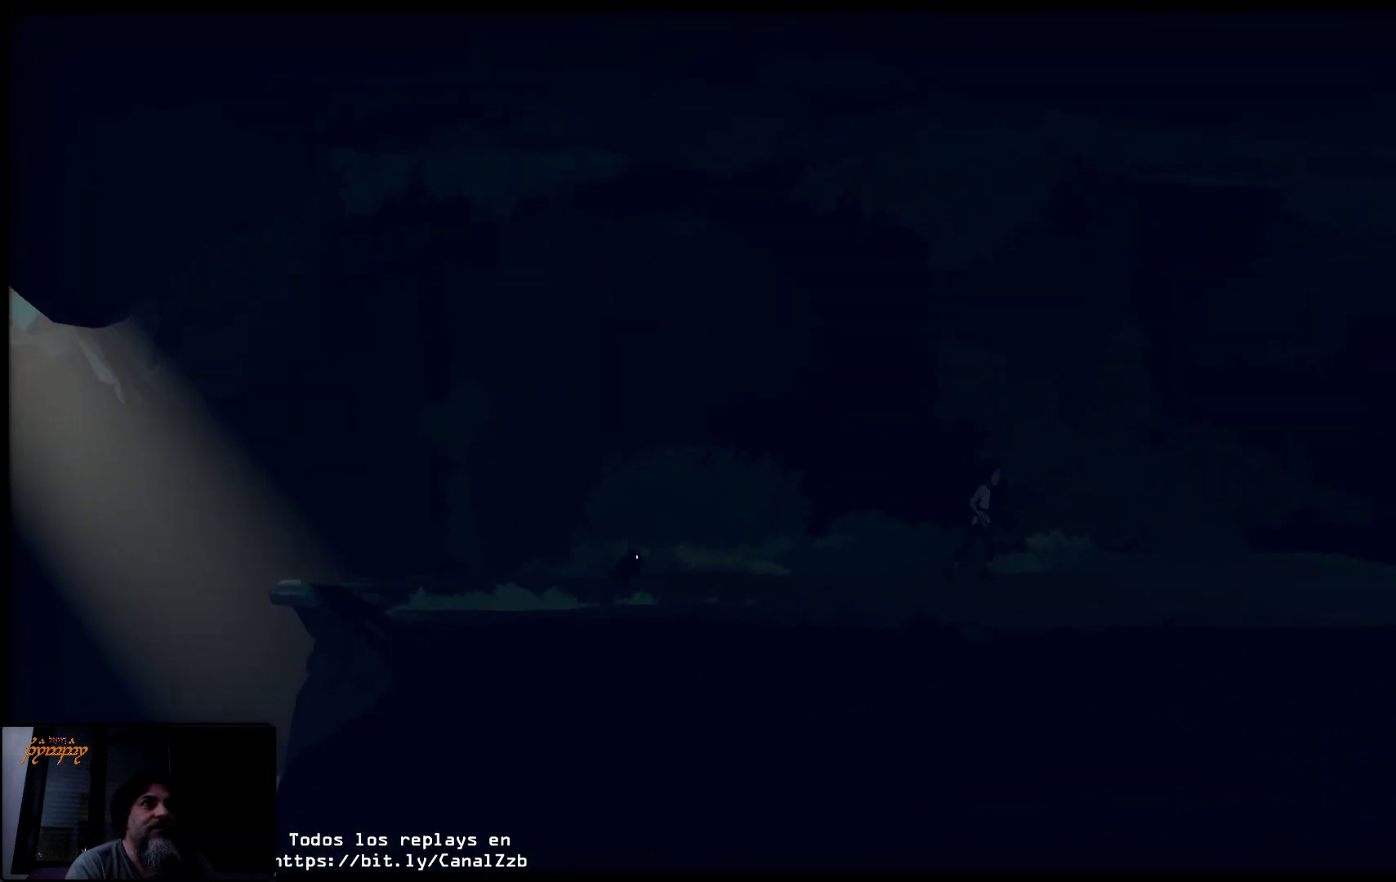
{"buttons": [], "left_stick": "up-right", "right_stick": "center", "events": []}
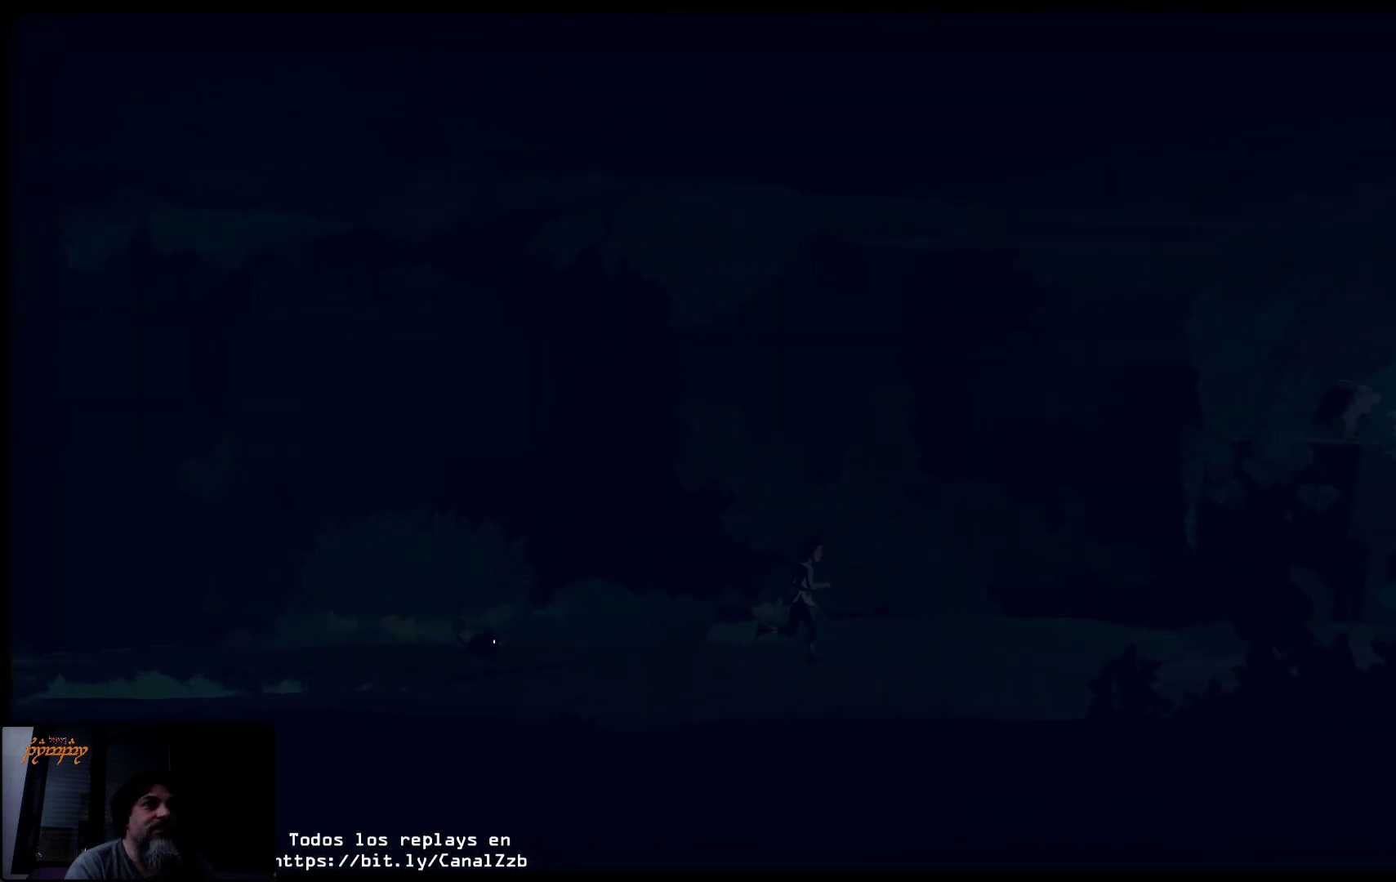
{"buttons": [], "left_stick": "up-right", "right_stick": "center", "events": []}
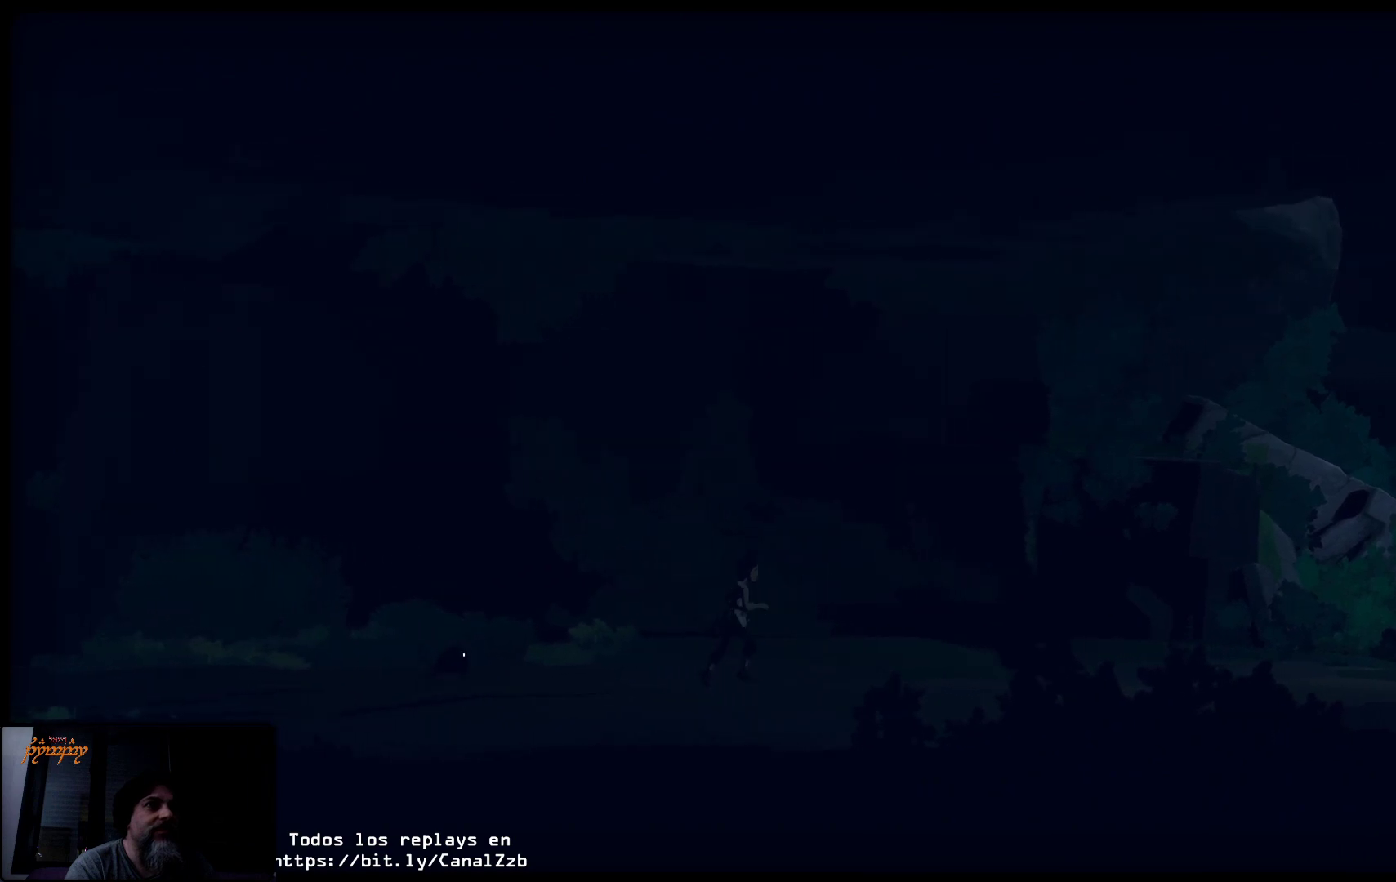
{"buttons": [], "left_stick": "up-right", "right_stick": "center", "events": []}
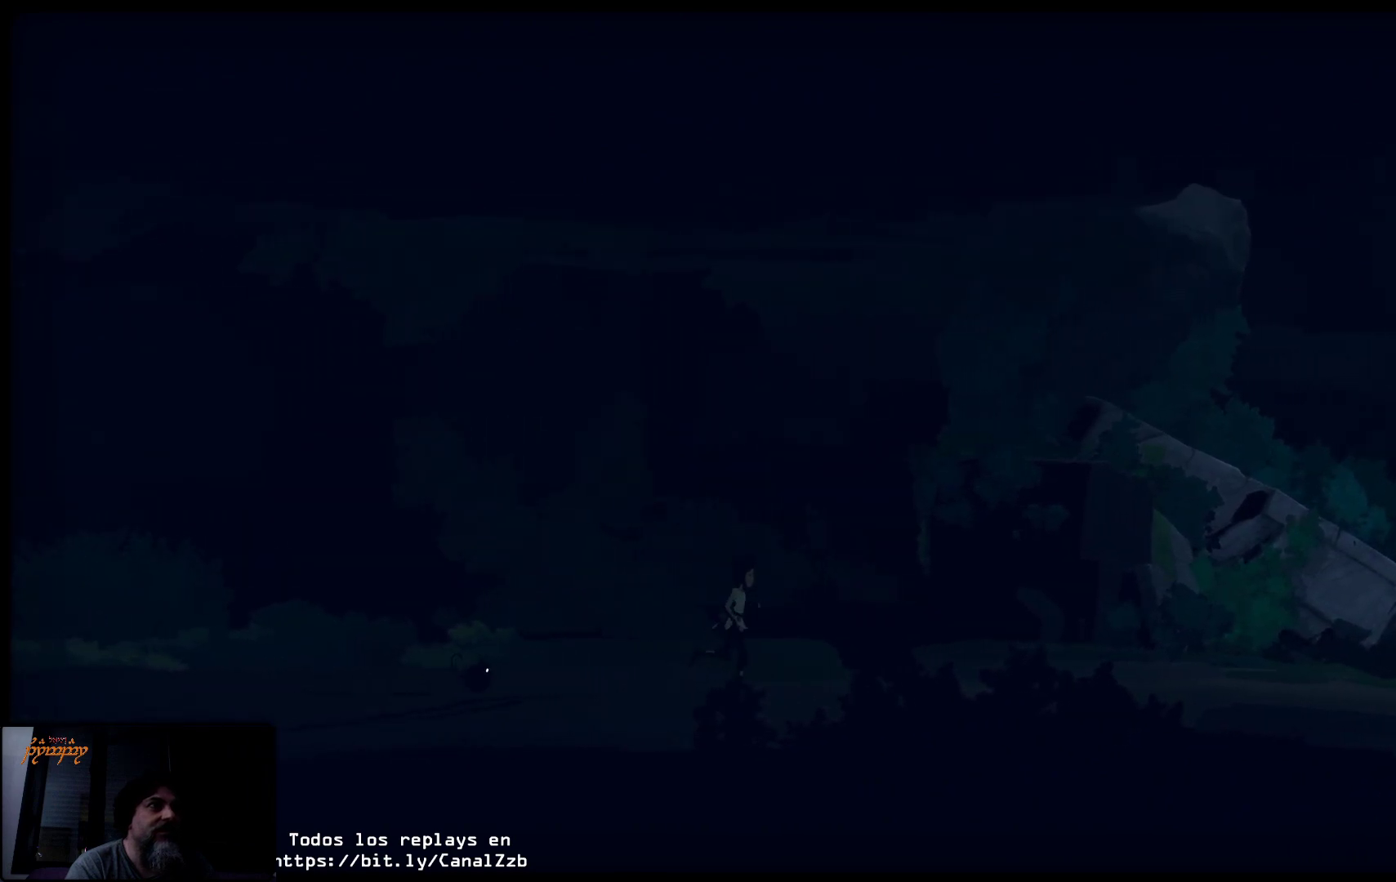
{"buttons": [], "left_stick": "up-right", "right_stick": "center", "events": []}
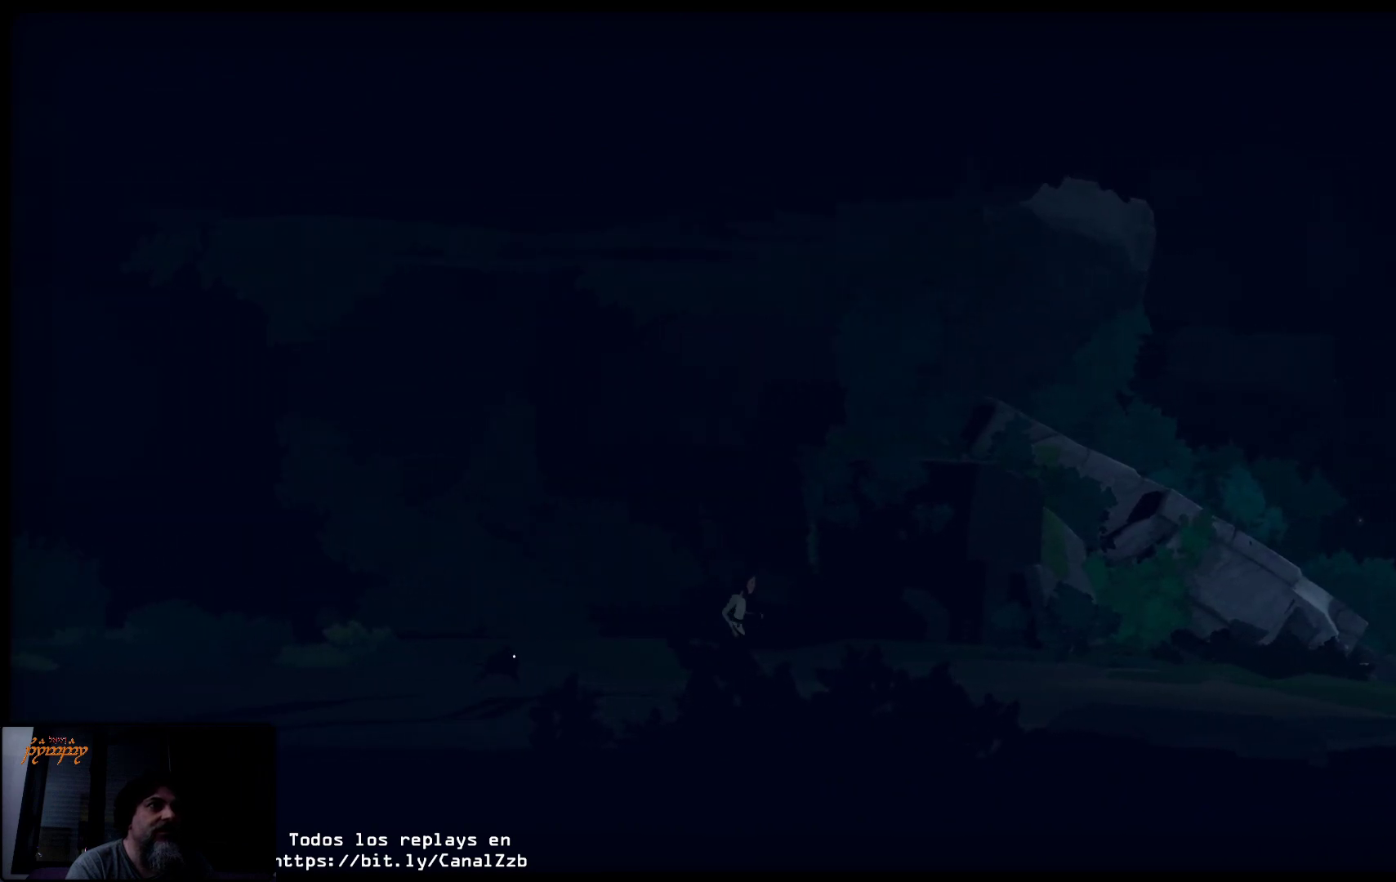
{"buttons": [], "left_stick": "up-right", "right_stick": "center", "events": []}